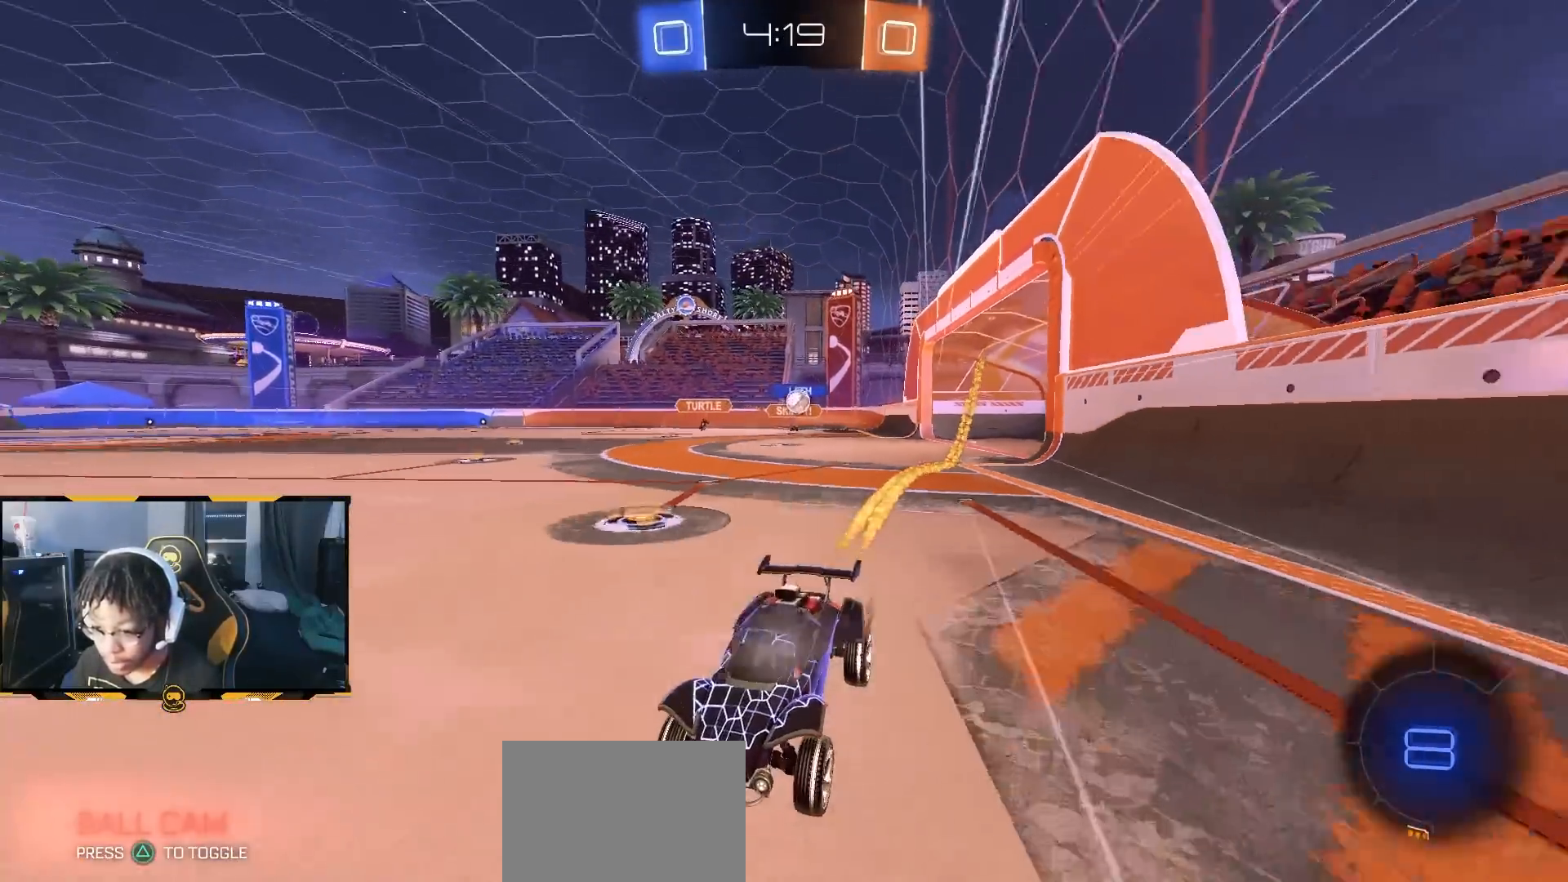
Gameplay with a controller (PlayStation layout); each line is a JSON object with the inputs held at the frame after it (dt_ms = milliseconds from this image to that frame). "button_events" lists button changes between this image and that frame as [ms after this image, input, new state], when the widget could be followed in between (sticks are given only as held states). Not read: TRIANGLE.
{"dt_ms": 500, "buttons": ["L1", "R2"], "left_stick": "left", "right_stick": "center", "button_events": [[117, "L2", "down"], [133, "R2", "up"], [333, "L2", "up"], [333, "R2", "down"], [417, "L1", "down"]]}
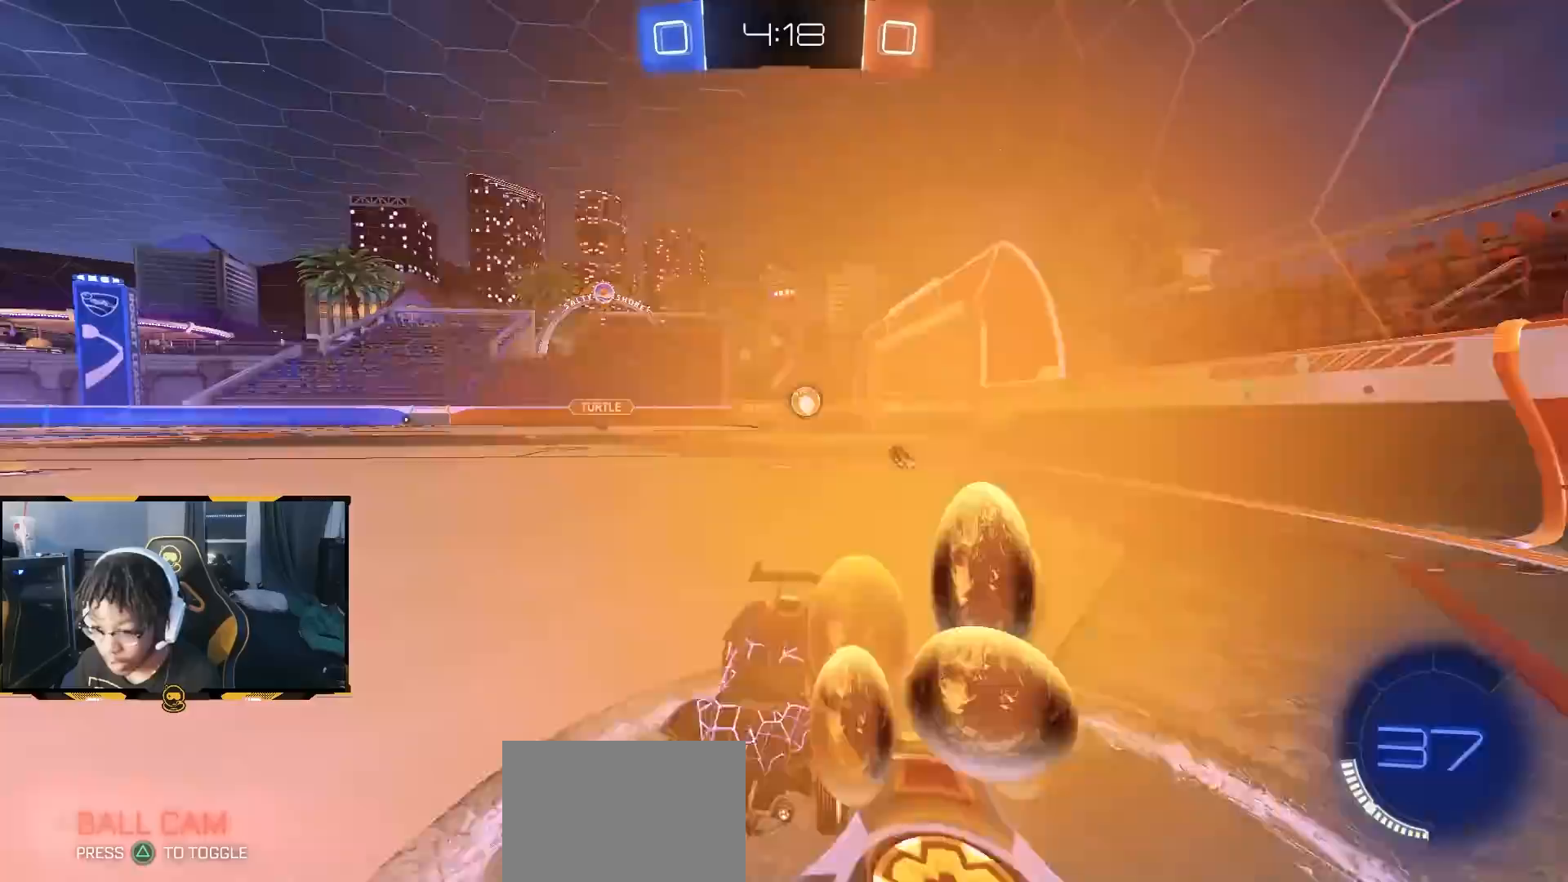
{"dt_ms": 500, "buttons": ["R2"], "left_stick": "left", "right_stick": "center", "button_events": [[33, "L1", "up"]]}
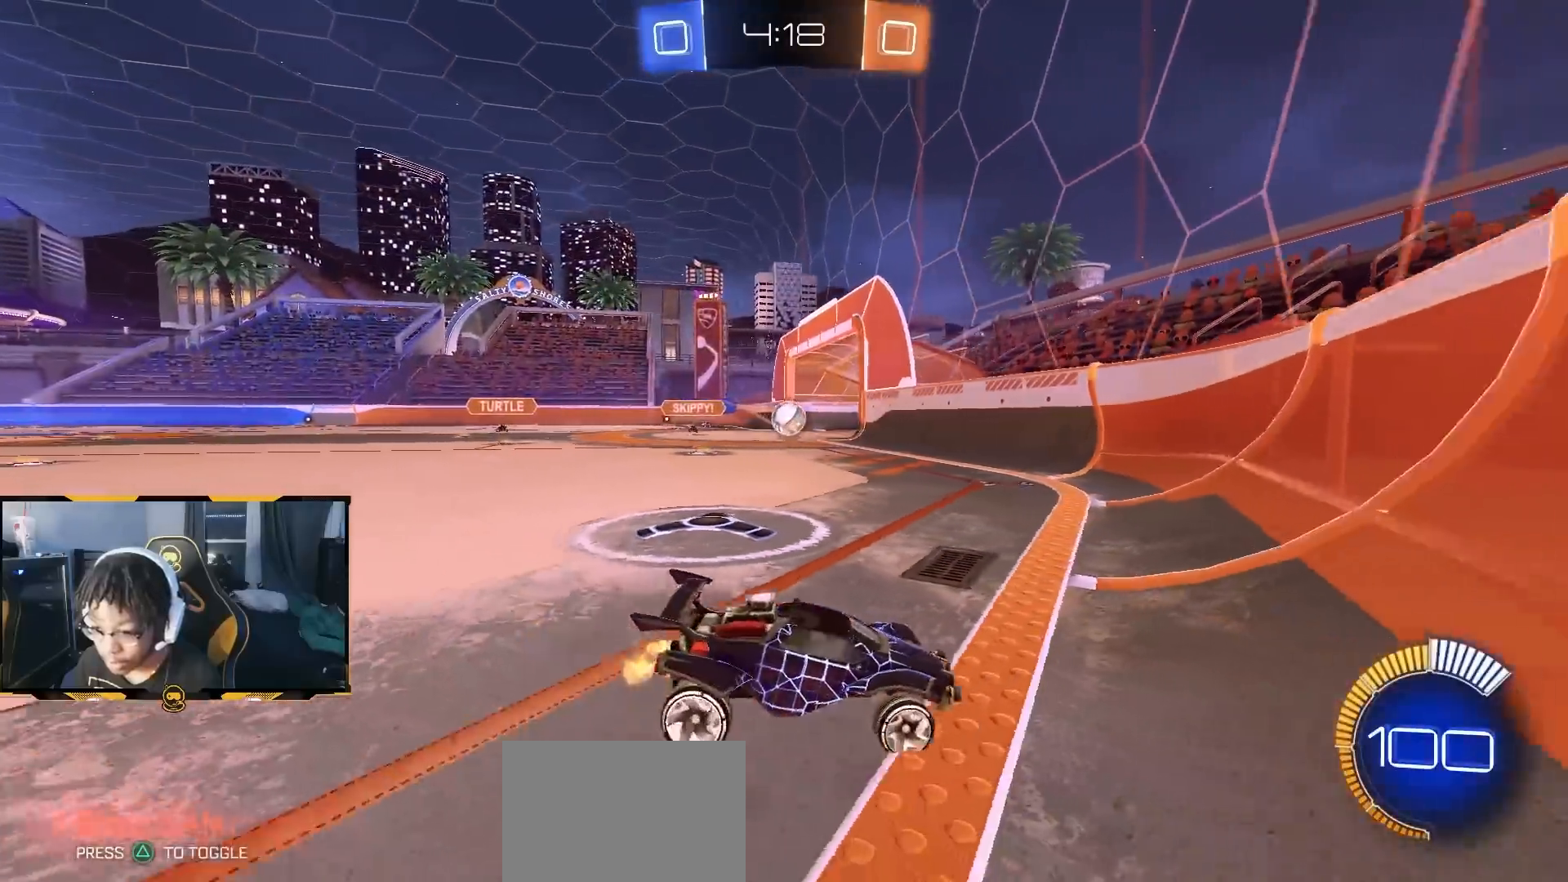
{"dt_ms": 500, "buttons": ["L2"], "left_stick": "right", "right_stick": "center", "button_events": [[250, "R2", "up"], [267, "L2", "down"]]}
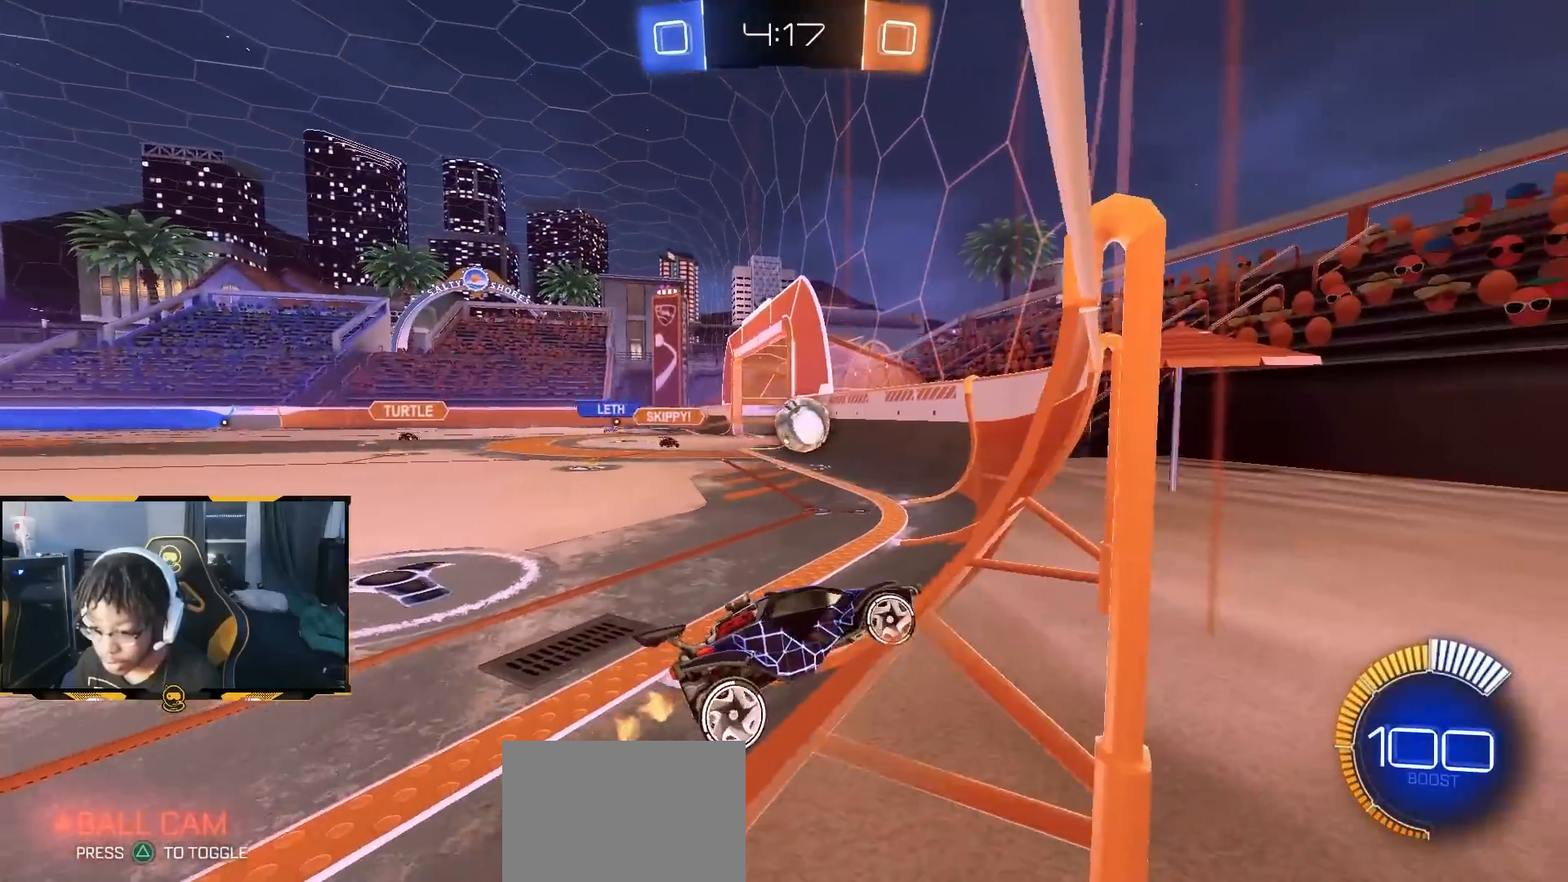
{"dt_ms": 500, "buttons": ["L2"], "left_stick": "center", "right_stick": "center", "button_events": []}
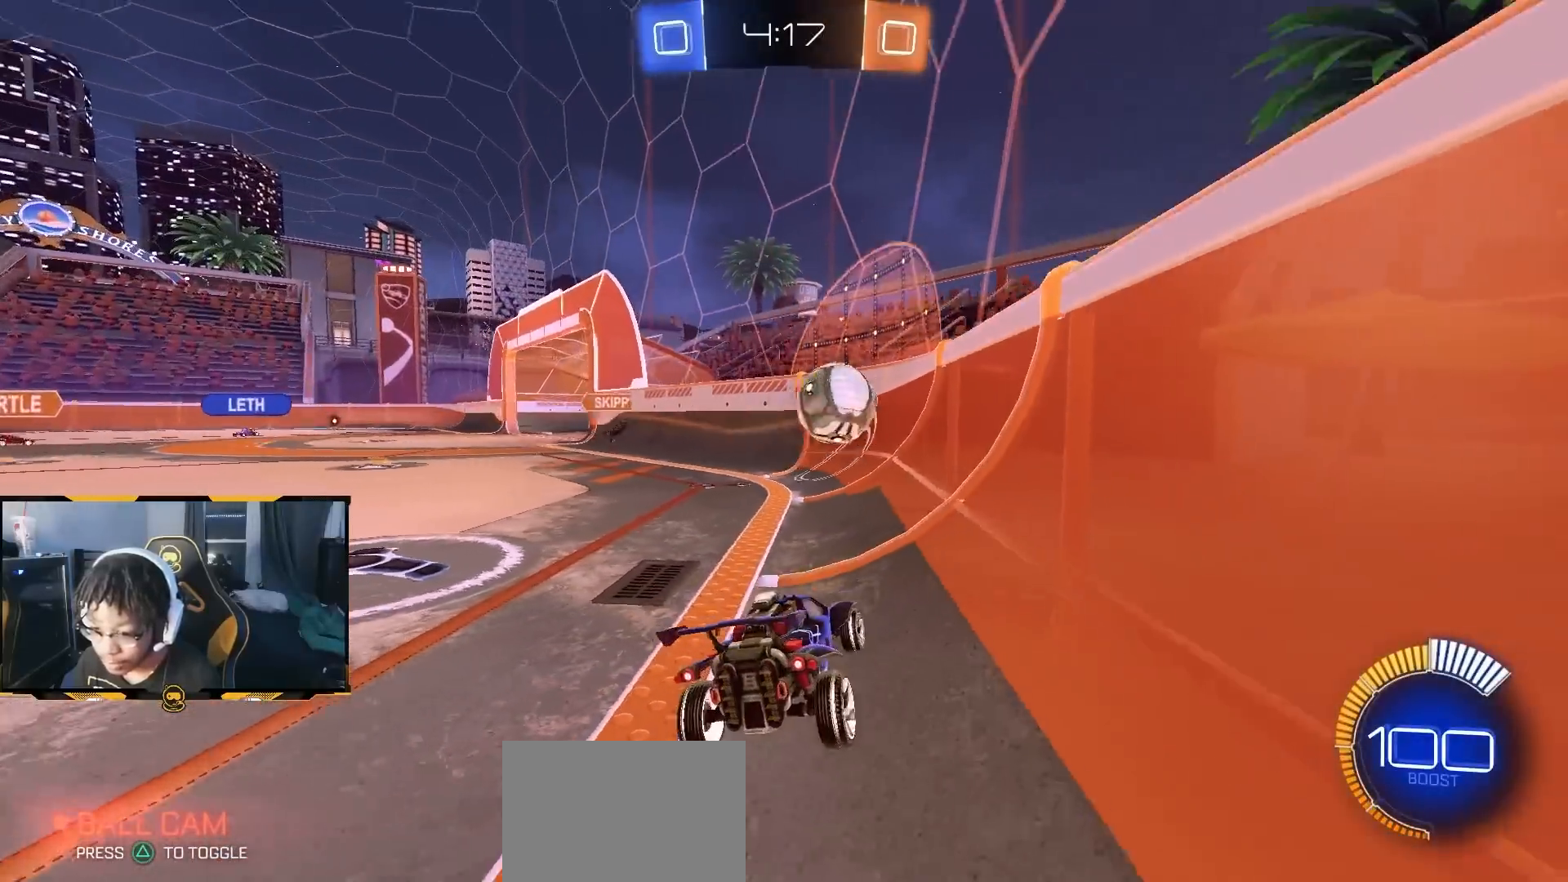
{"dt_ms": 500, "buttons": ["L2"], "left_stick": "center", "right_stick": "center", "button_events": []}
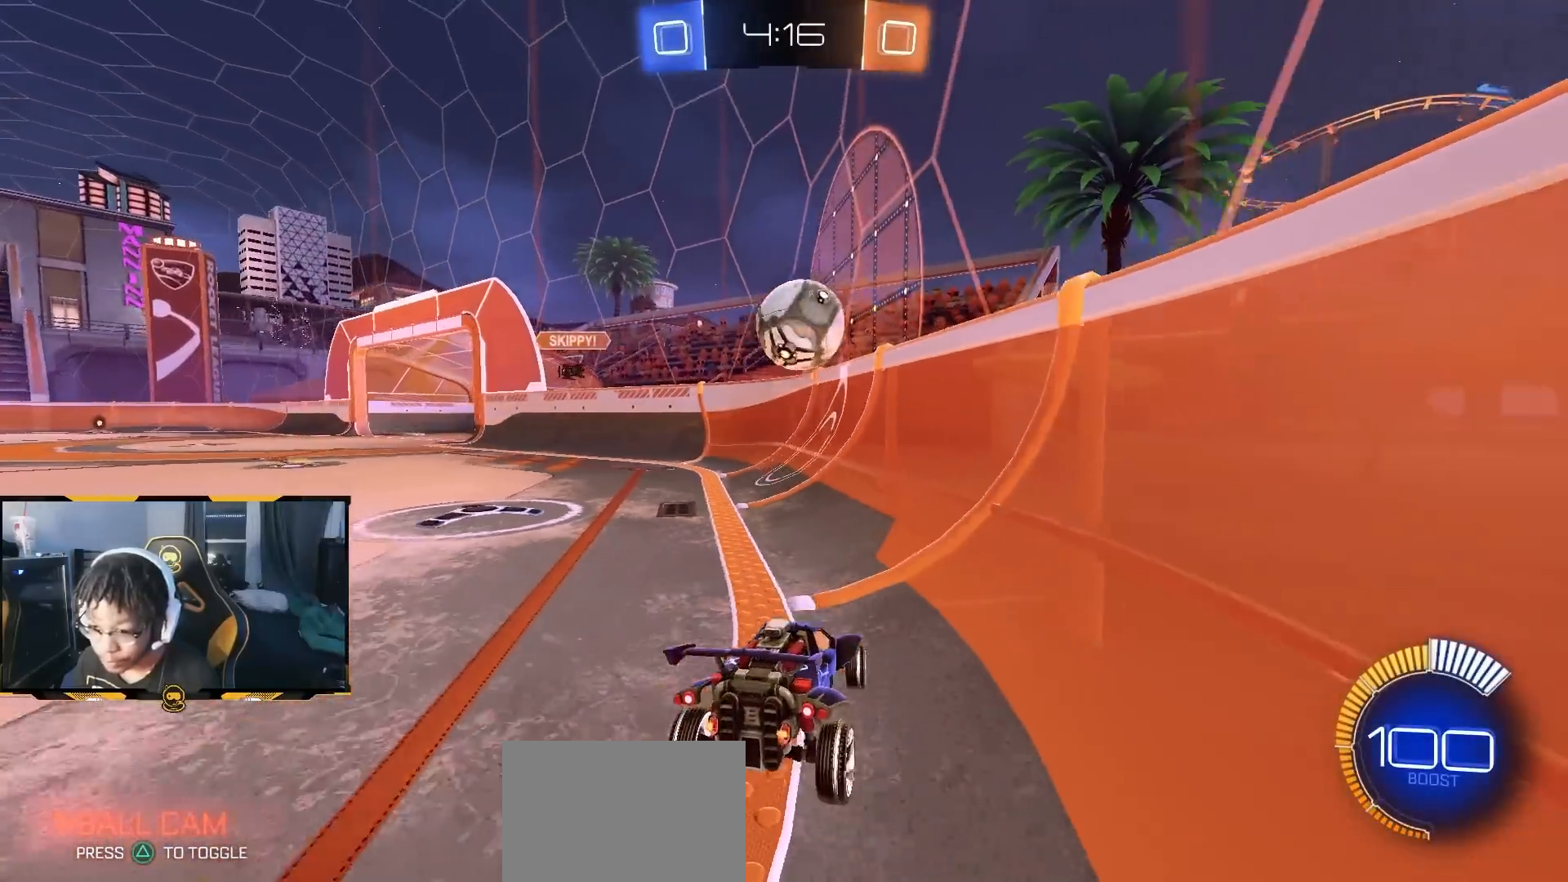
{"dt_ms": 1000, "buttons": ["R2"], "left_stick": "center", "right_stick": "center", "button_events": [[600, "L1", "down"], [667, "L1", "up"], [800, "L2", "up"], [800, "R2", "down"]]}
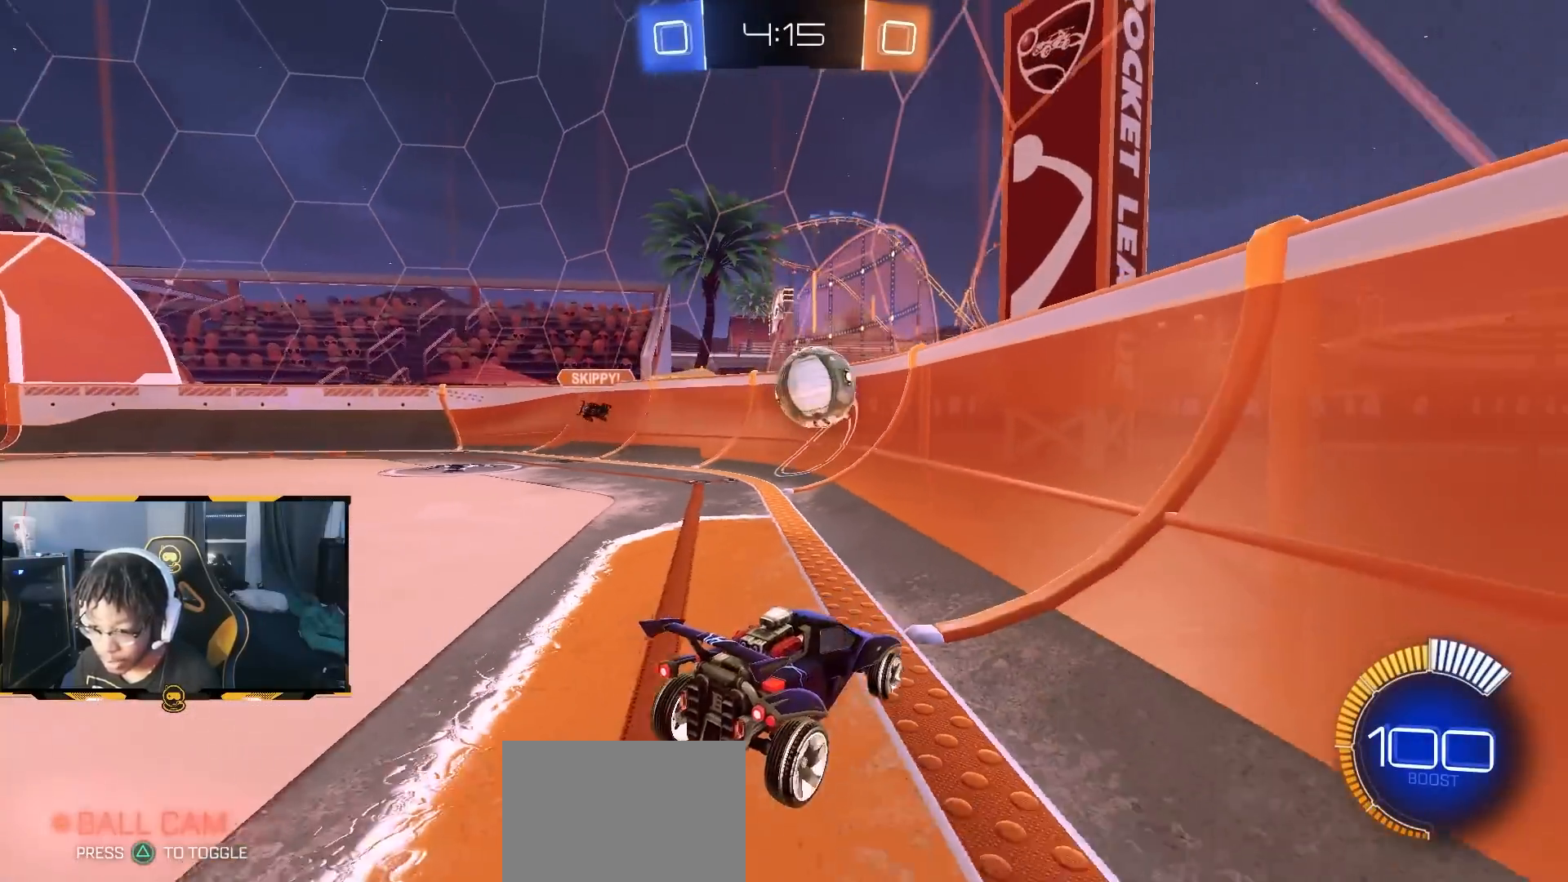
{"dt_ms": 500, "buttons": ["CROSS", "R2"], "left_stick": "left", "right_stick": "center", "button_events": [[450, "CROSS", "down"]]}
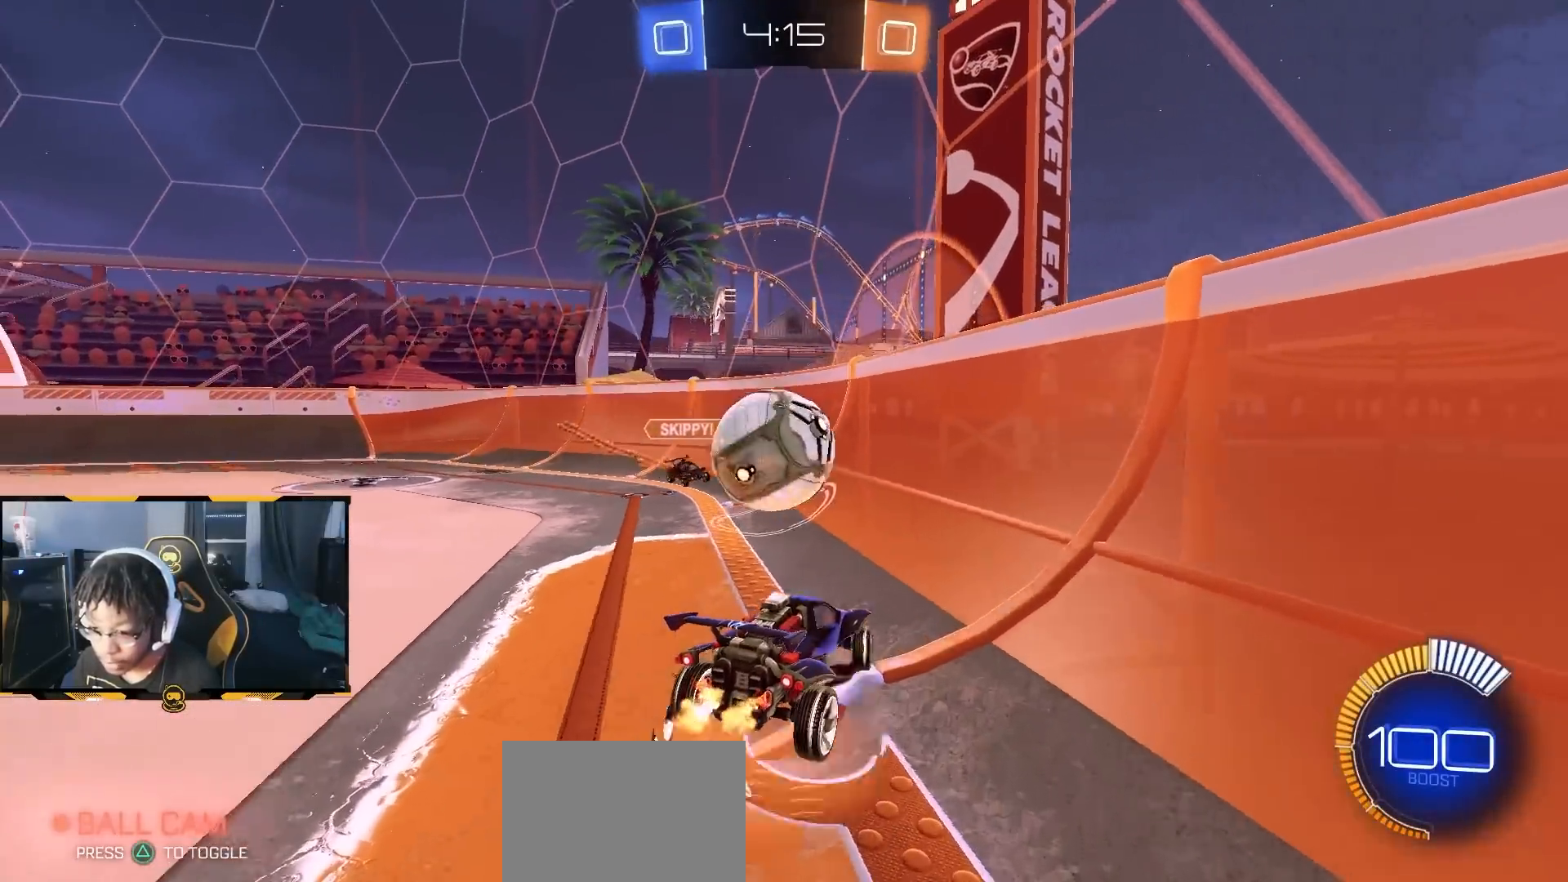
{"dt_ms": 500, "buttons": ["R2"], "left_stick": "up-left", "right_stick": "center", "button_events": [[17, "CROSS", "up"]]}
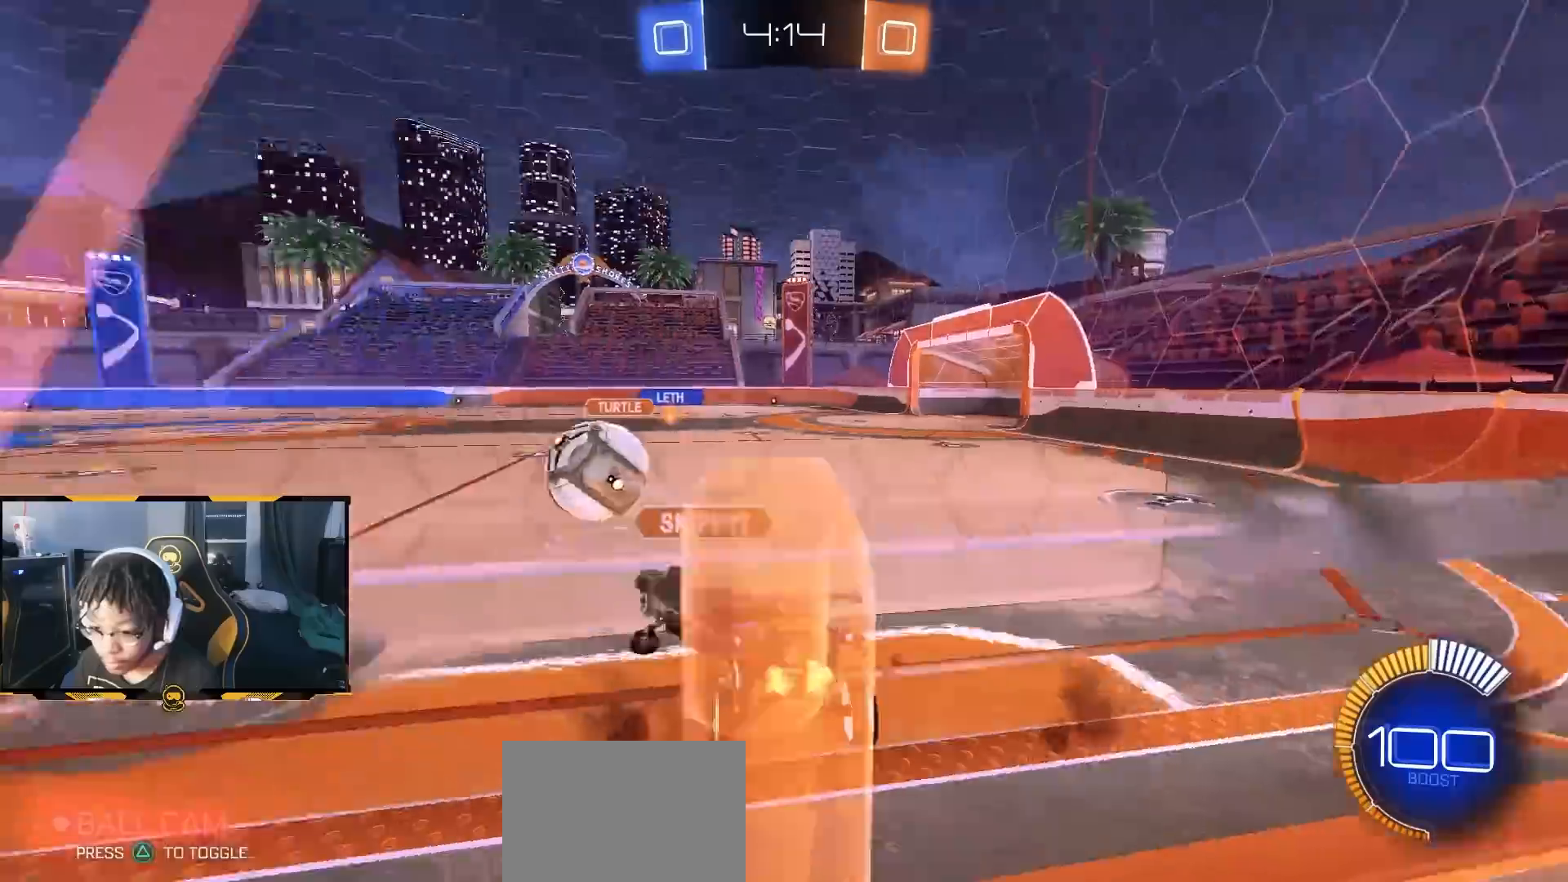
{"dt_ms": 500, "buttons": ["R2"], "left_stick": "center", "right_stick": "center", "button_events": []}
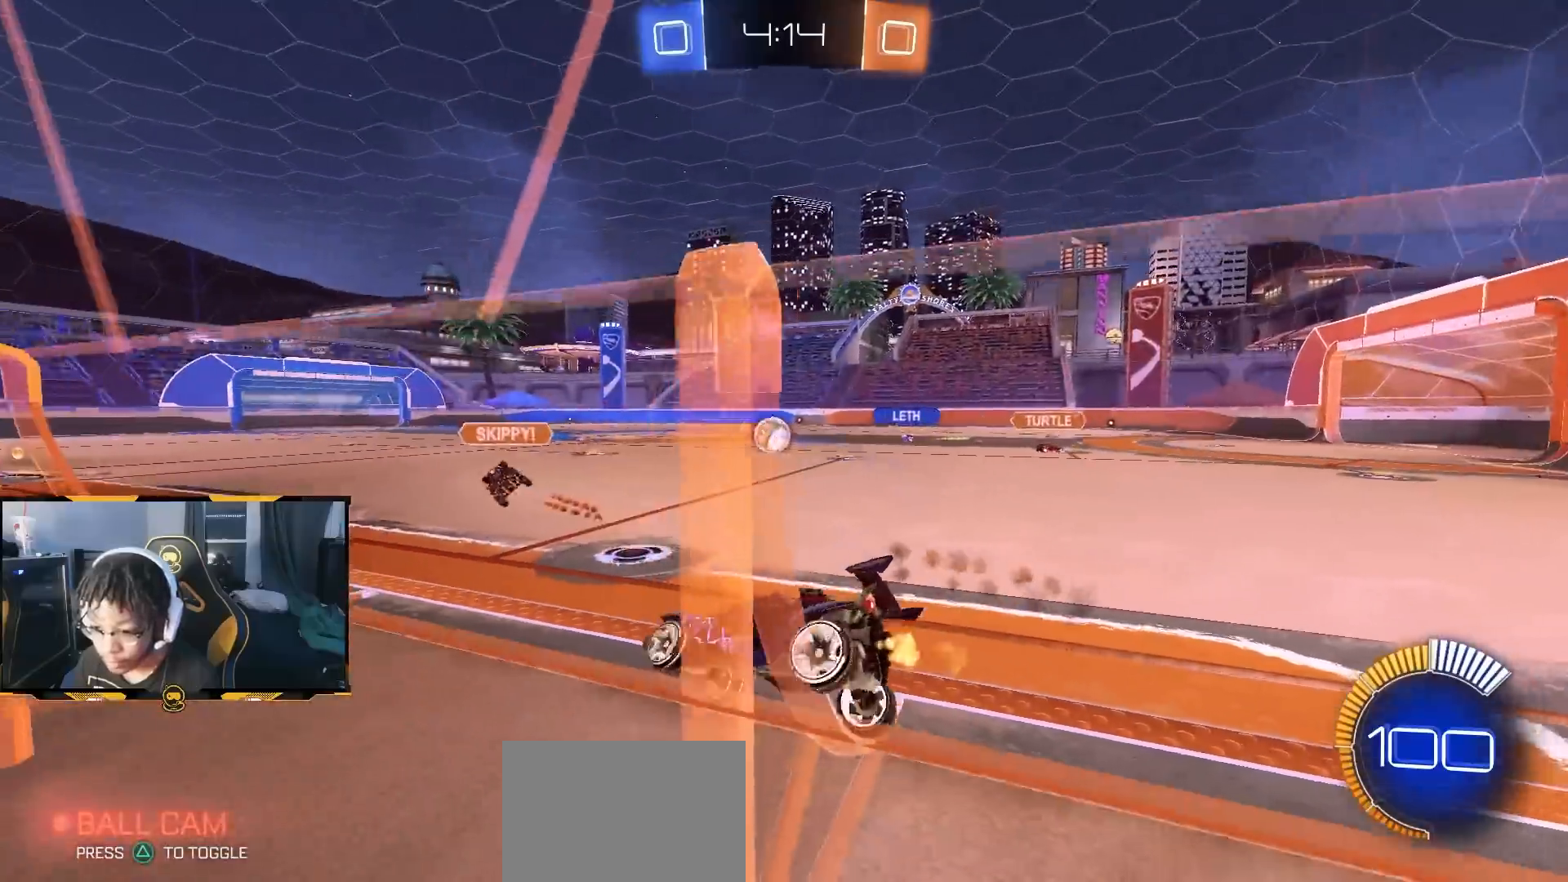
{"dt_ms": 500, "buttons": ["R2"], "left_stick": "center", "right_stick": "center", "button_events": []}
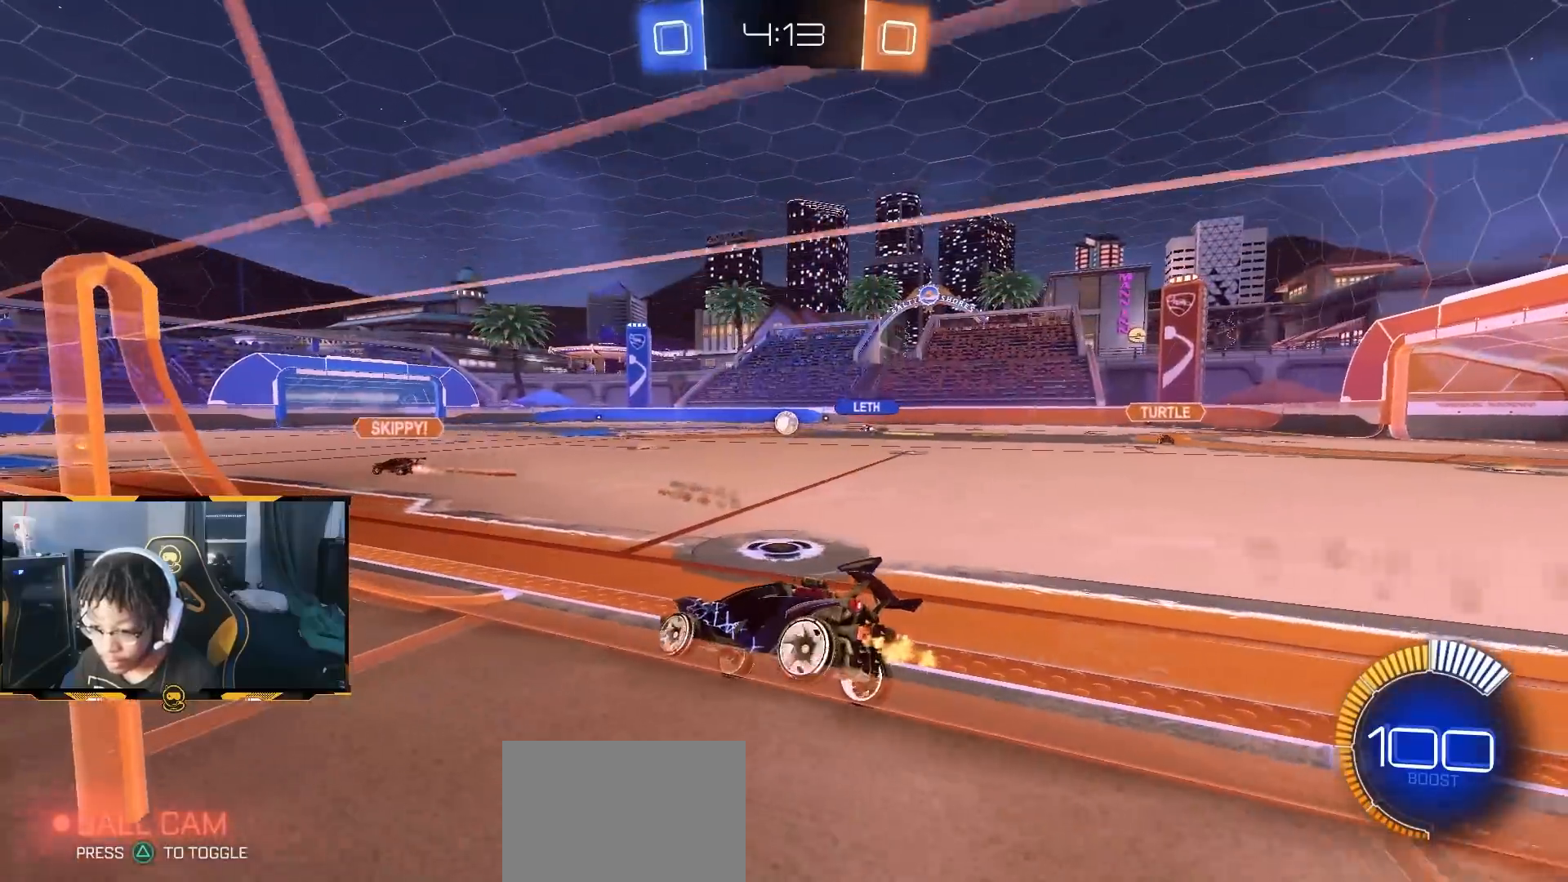
{"dt_ms": 500, "buttons": ["R2"], "left_stick": "down-right", "right_stick": "center", "button_events": [[167, "R1", "down"], [333, "R1", "up"]]}
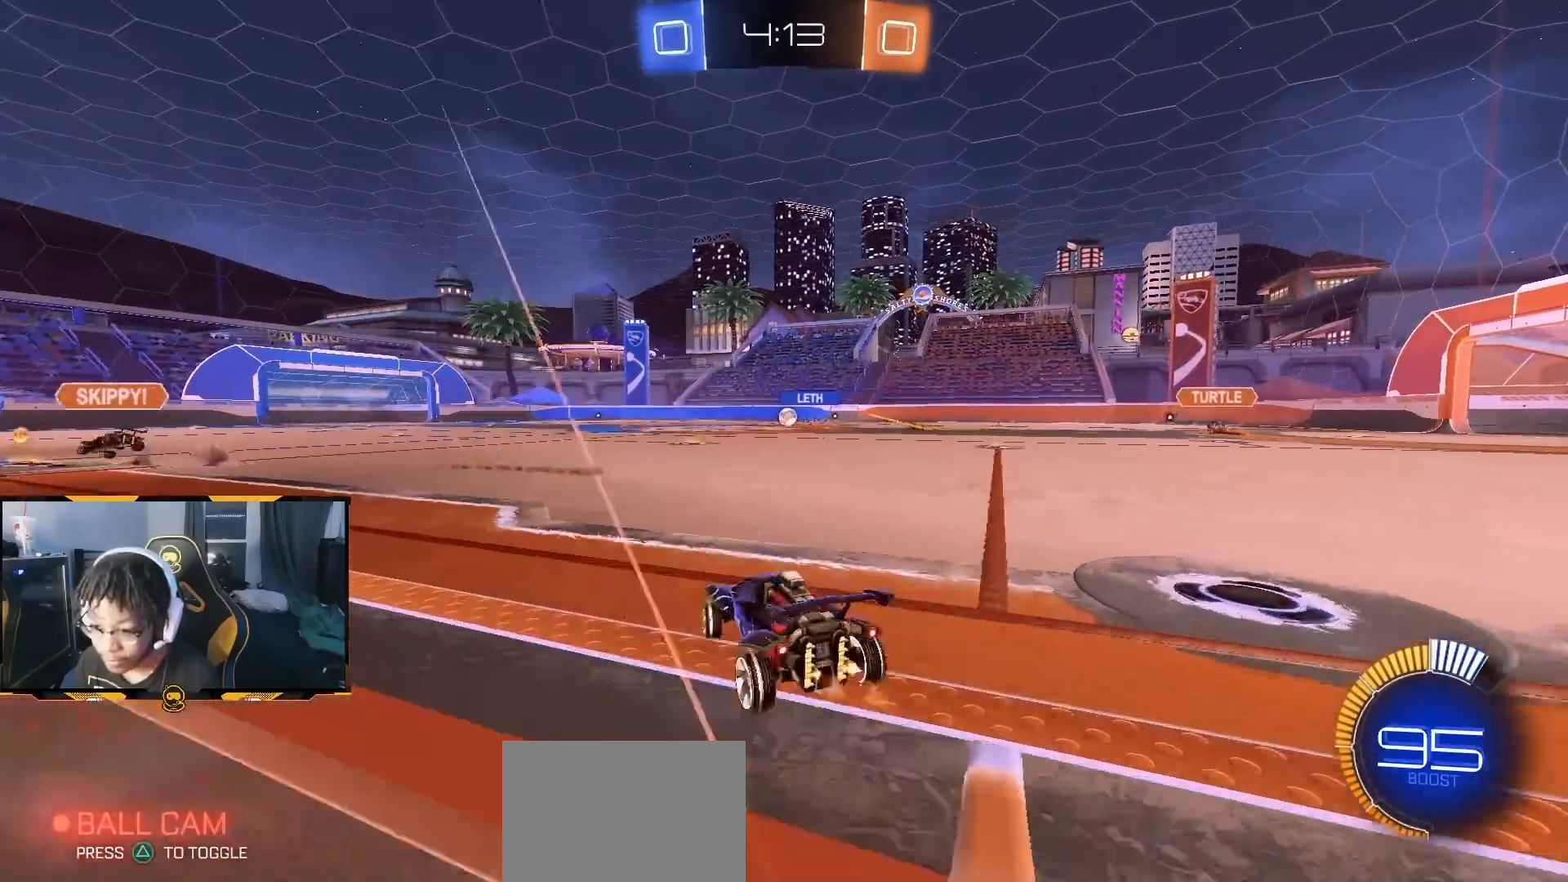
{"dt_ms": 500, "buttons": ["R2"], "left_stick": "down", "right_stick": "center", "button_events": [[117, "R1", "down"], [150, "CROSS", "down"], [200, "CROSS", "up"], [250, "CROSS", "down"], [283, "SQUARE", "down"], [300, "CROSS", "up"], [350, "SQUARE", "up"], [433, "R1", "up"]]}
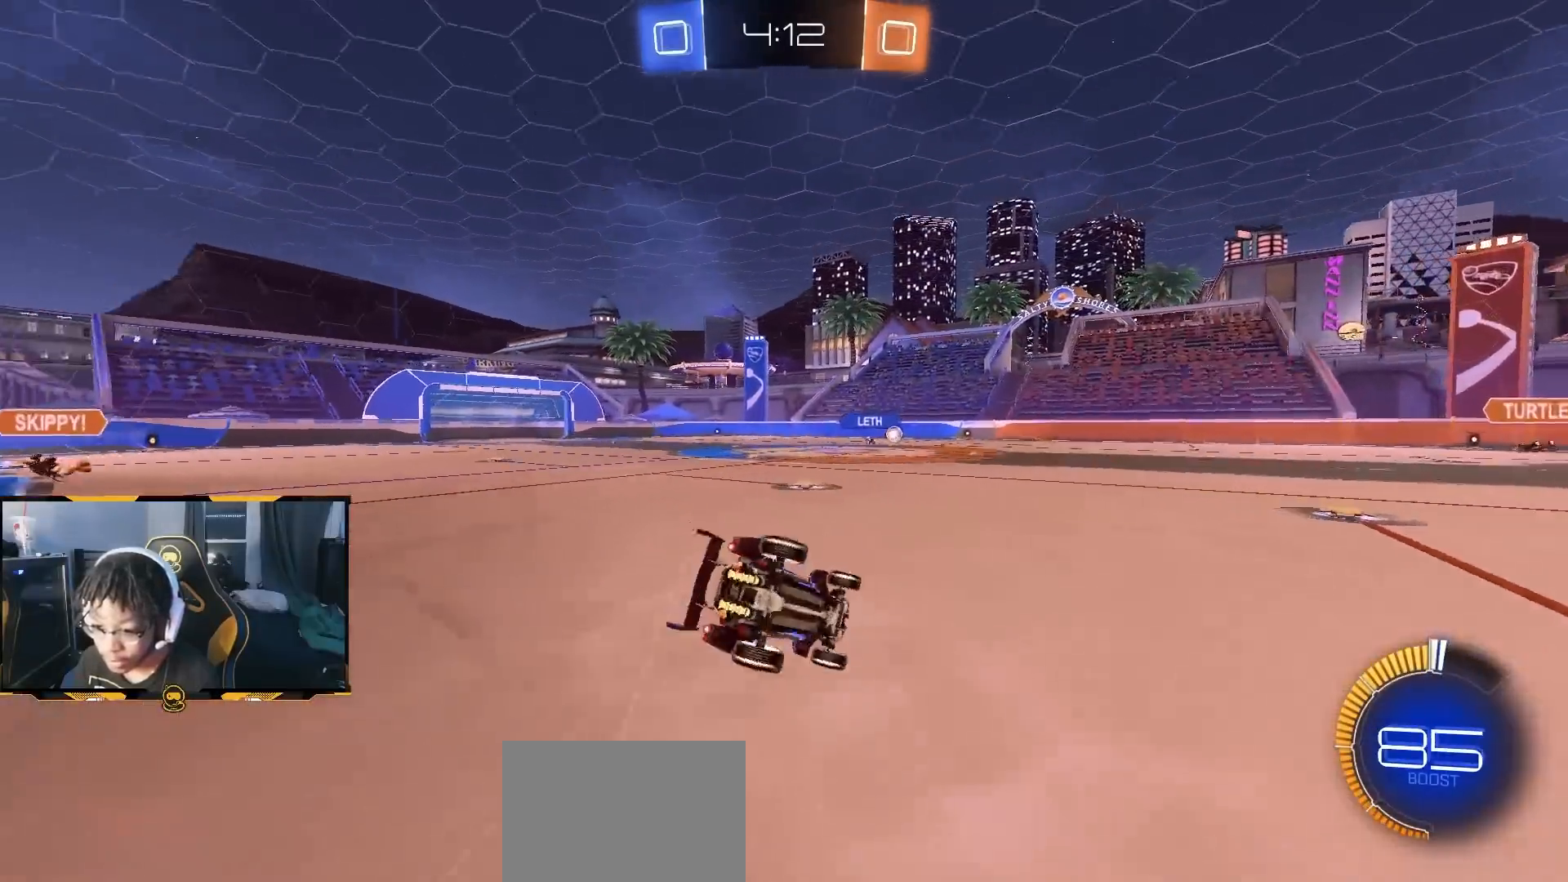
{"dt_ms": 500, "buttons": ["L1", "R2"], "left_stick": "down-left", "right_stick": "center", "button_events": [[300, "L1", "down"]]}
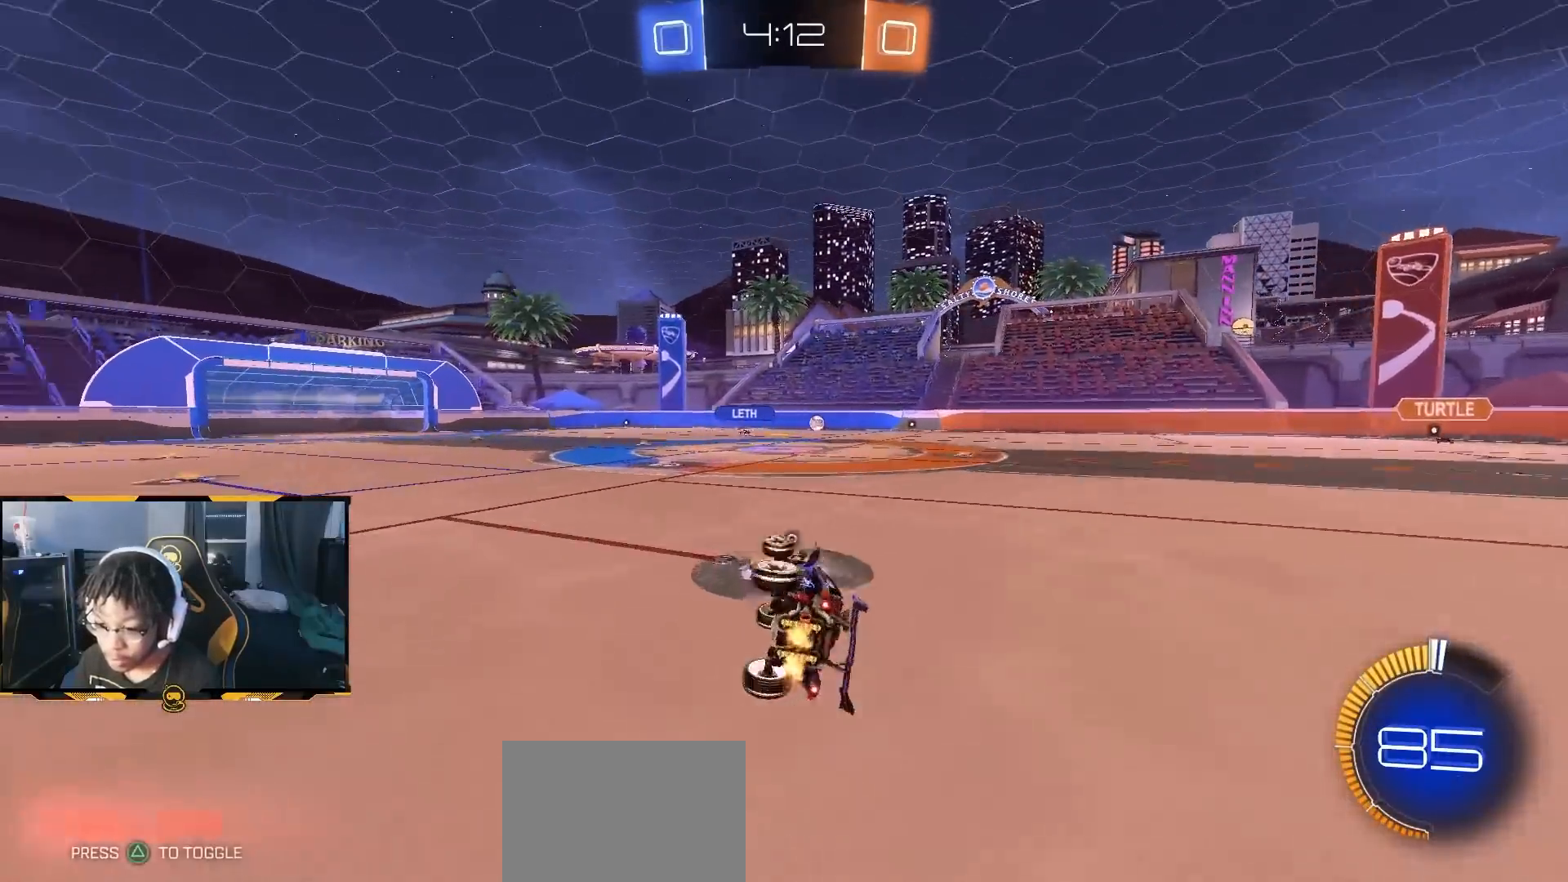
{"dt_ms": 500, "buttons": ["R2"], "left_stick": "left", "right_stick": "center", "button_events": [[183, "L1", "up"]]}
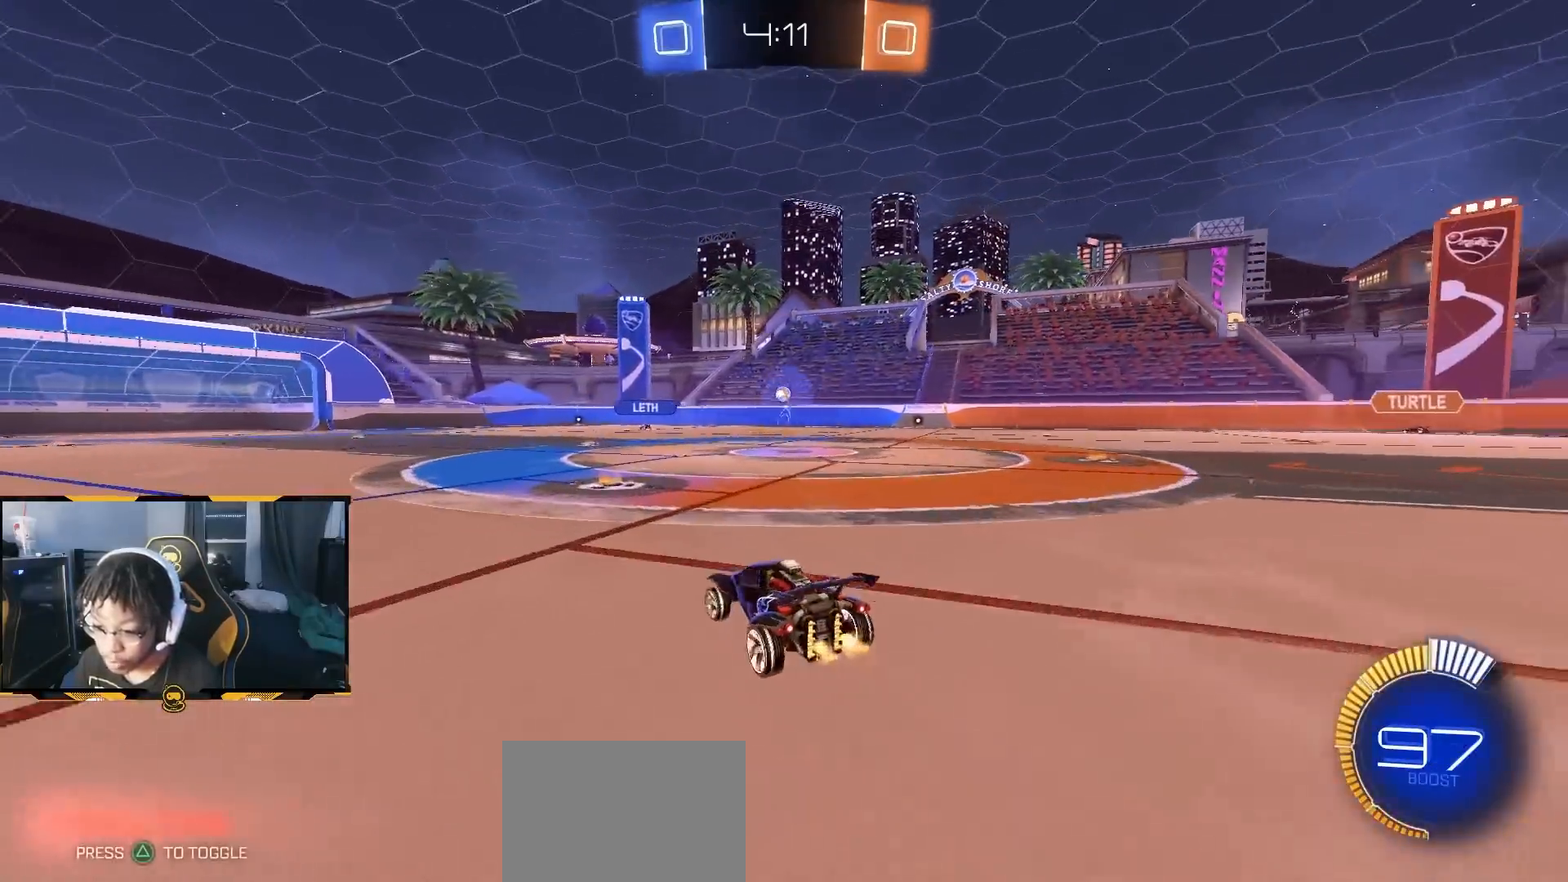
{"dt_ms": 1000, "buttons": ["L2"], "left_stick": "down-right", "right_stick": "center", "button_events": [[867, "R2", "up"], [883, "L2", "down"]]}
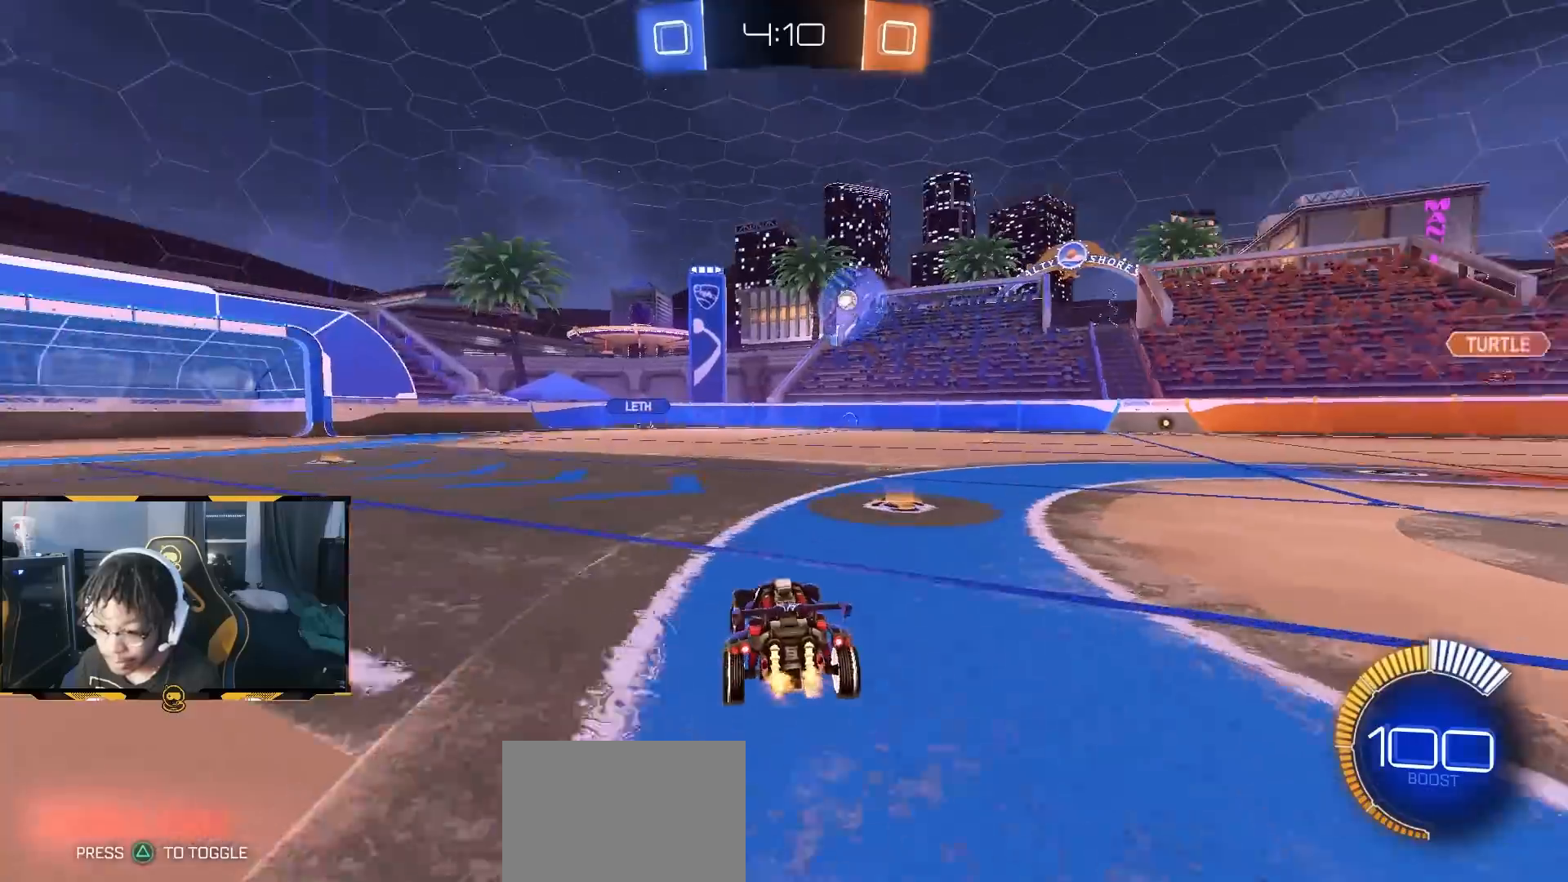
{"dt_ms": 500, "buttons": [], "left_stick": "center", "right_stick": "center", "button_events": [[233, "L2", "up"]]}
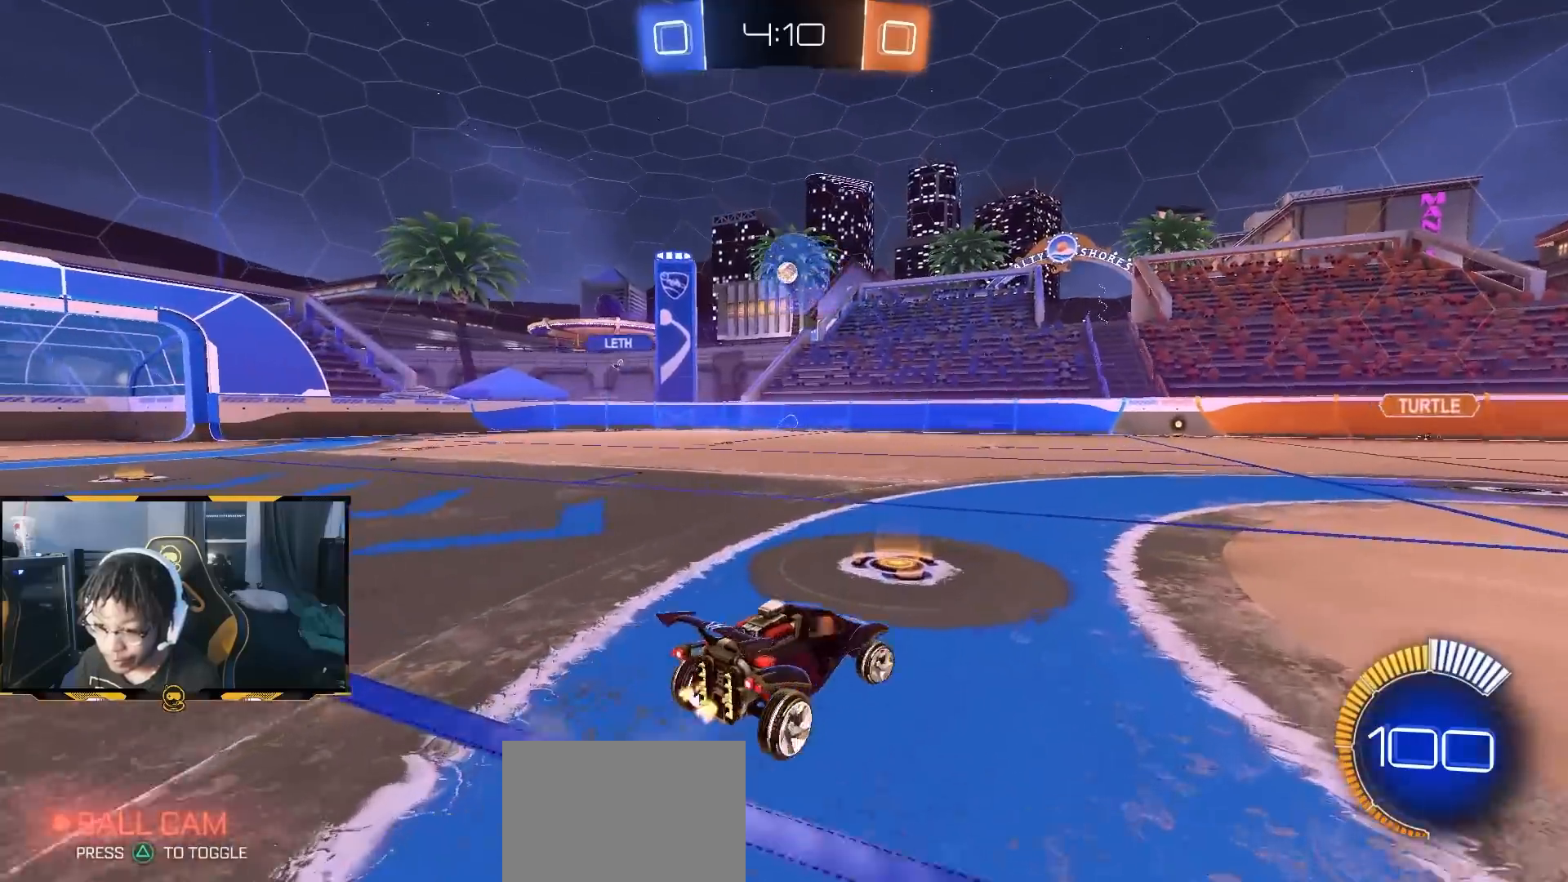
{"dt_ms": 500, "buttons": ["R2"], "left_stick": "center", "right_stick": "center", "button_events": [[100, "R2", "down"]]}
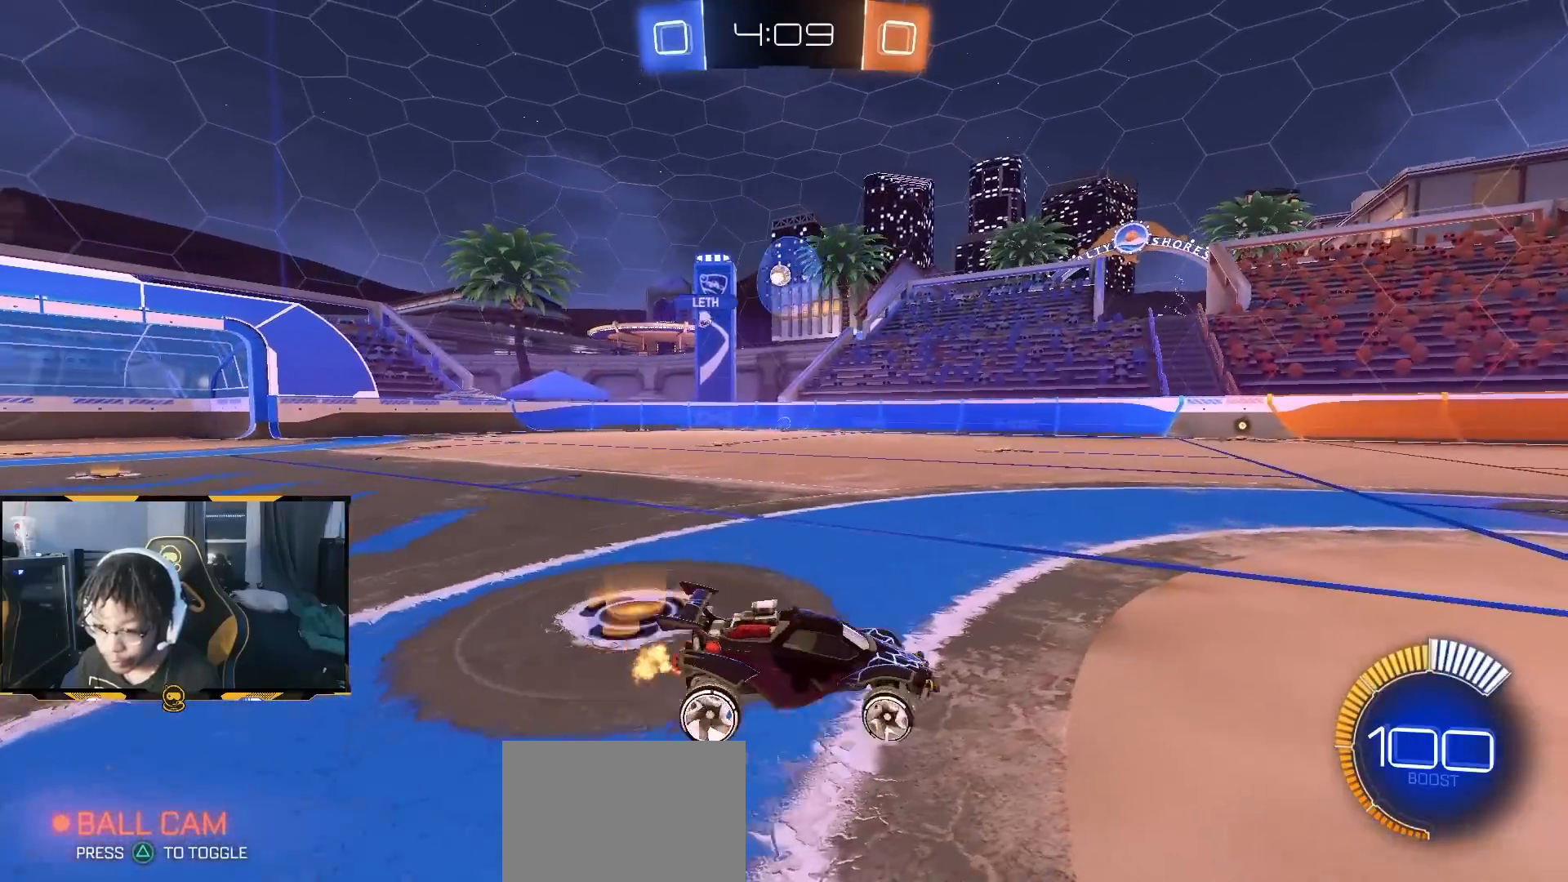
{"dt_ms": 500, "buttons": ["R2"], "left_stick": "left", "right_stick": "center", "button_events": []}
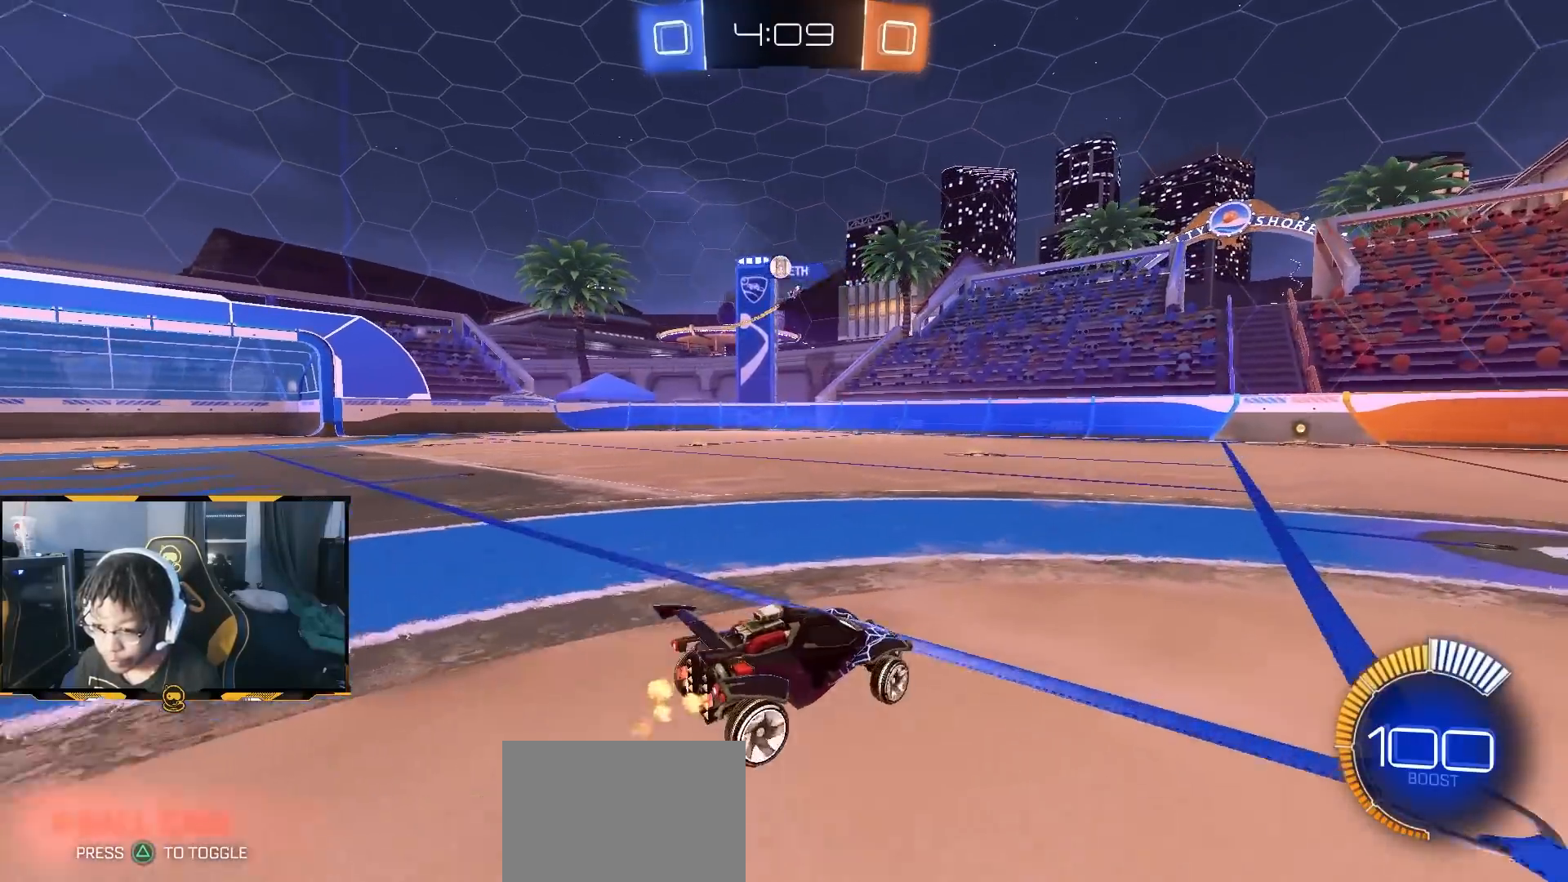
{"dt_ms": 500, "buttons": ["R2"], "left_stick": "left", "right_stick": "center", "button_events": [[217, "R1", "down"], [333, "R1", "up"], [400, "L1", "down"], [500, "L1", "up"]]}
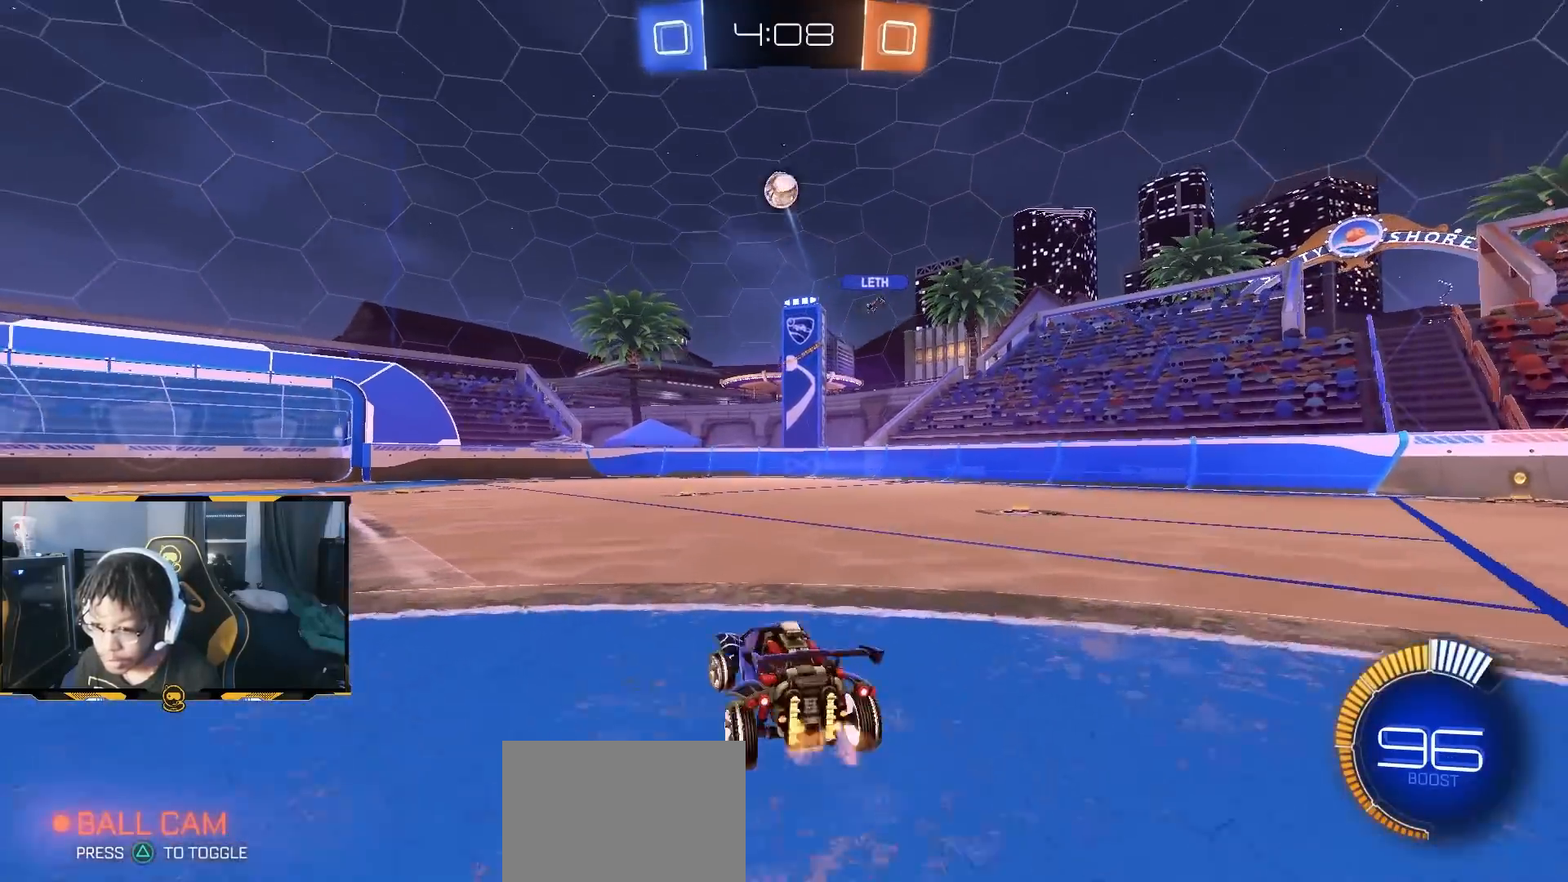
{"dt_ms": 500, "buttons": ["R1", "R2"], "left_stick": "left", "right_stick": "center", "button_events": [[83, "R1", "down"]]}
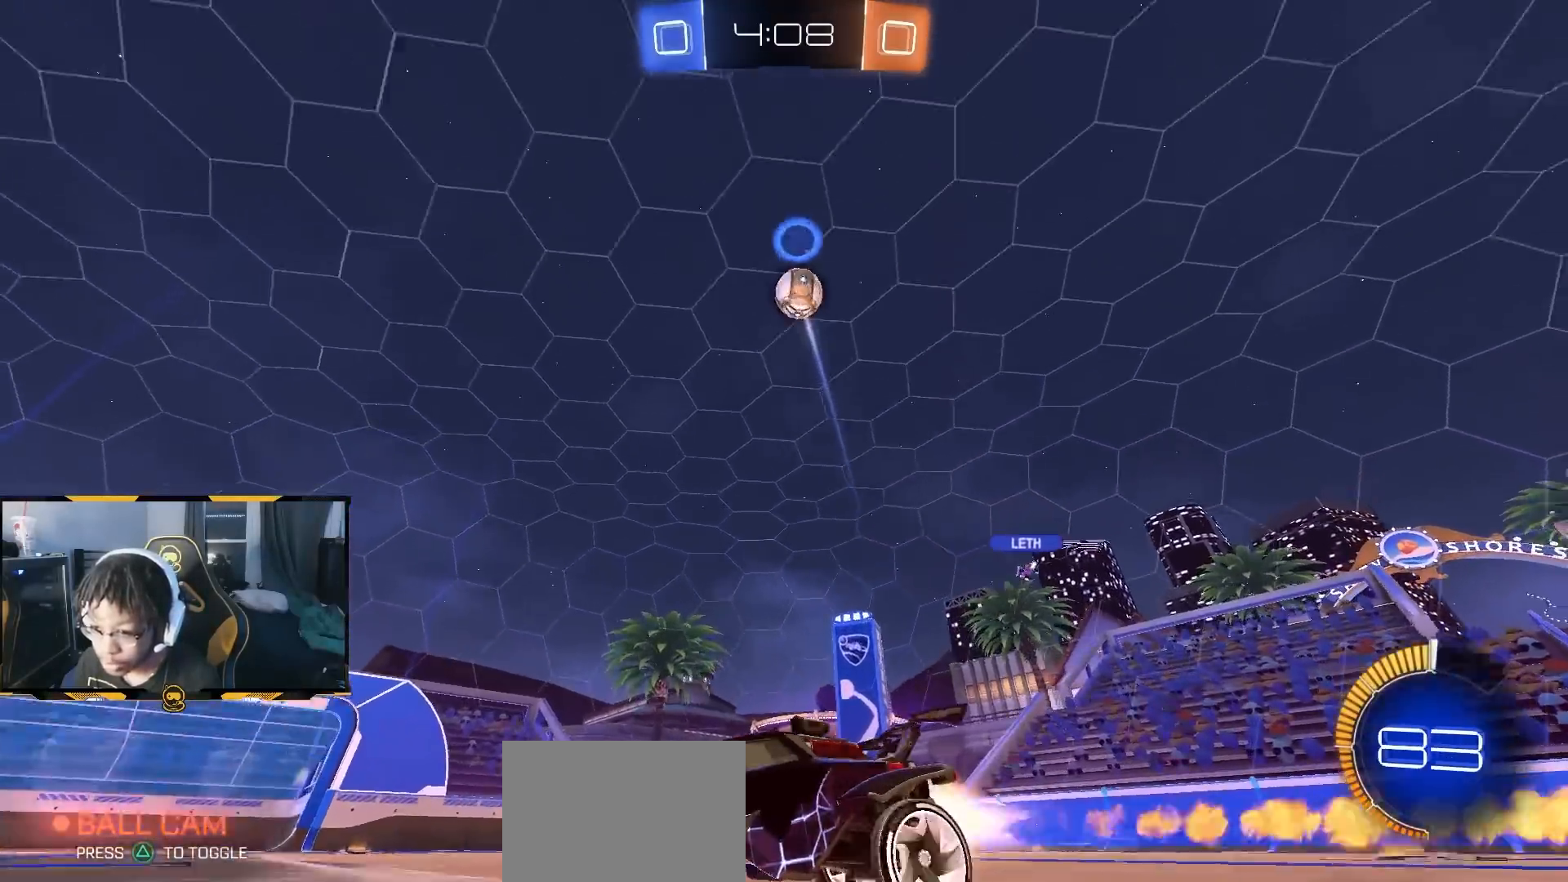
{"dt_ms": 500, "buttons": ["CROSS", "R1", "R2"], "left_stick": "down-right", "right_stick": "center", "button_events": [[433, "CROSS", "down"]]}
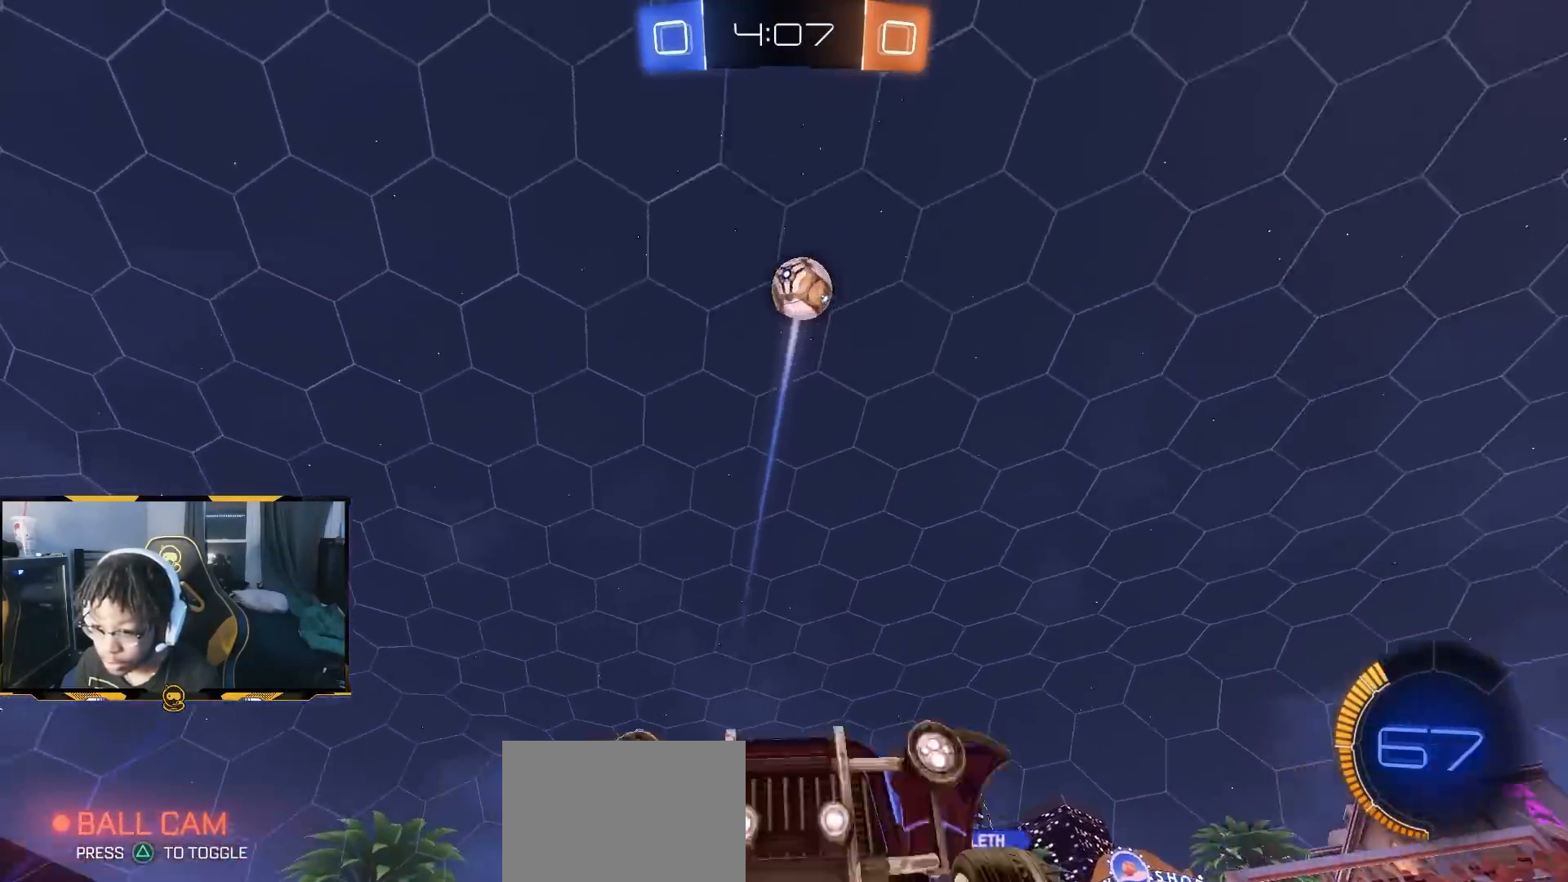
{"dt_ms": 500, "buttons": ["R2"], "left_stick": "down", "right_stick": "center", "button_events": [[67, "CROSS", "up"], [267, "R1", "up"]]}
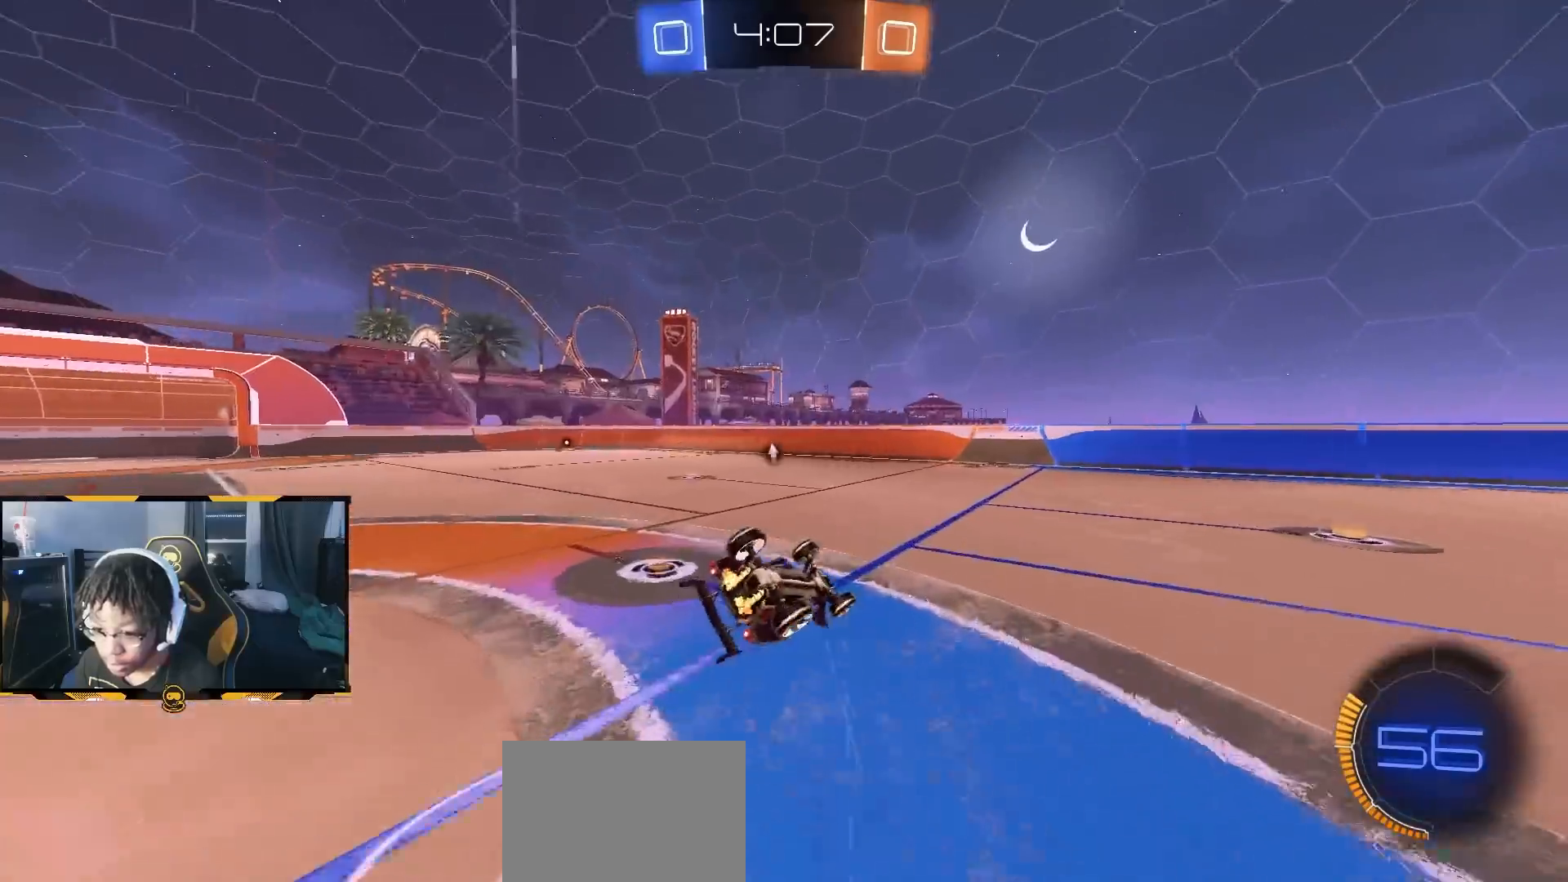
{"dt_ms": 500, "buttons": [], "left_stick": "center", "right_stick": "center", "button_events": [[117, "L1", "down"], [133, "R2", "up"], [450, "L1", "up"]]}
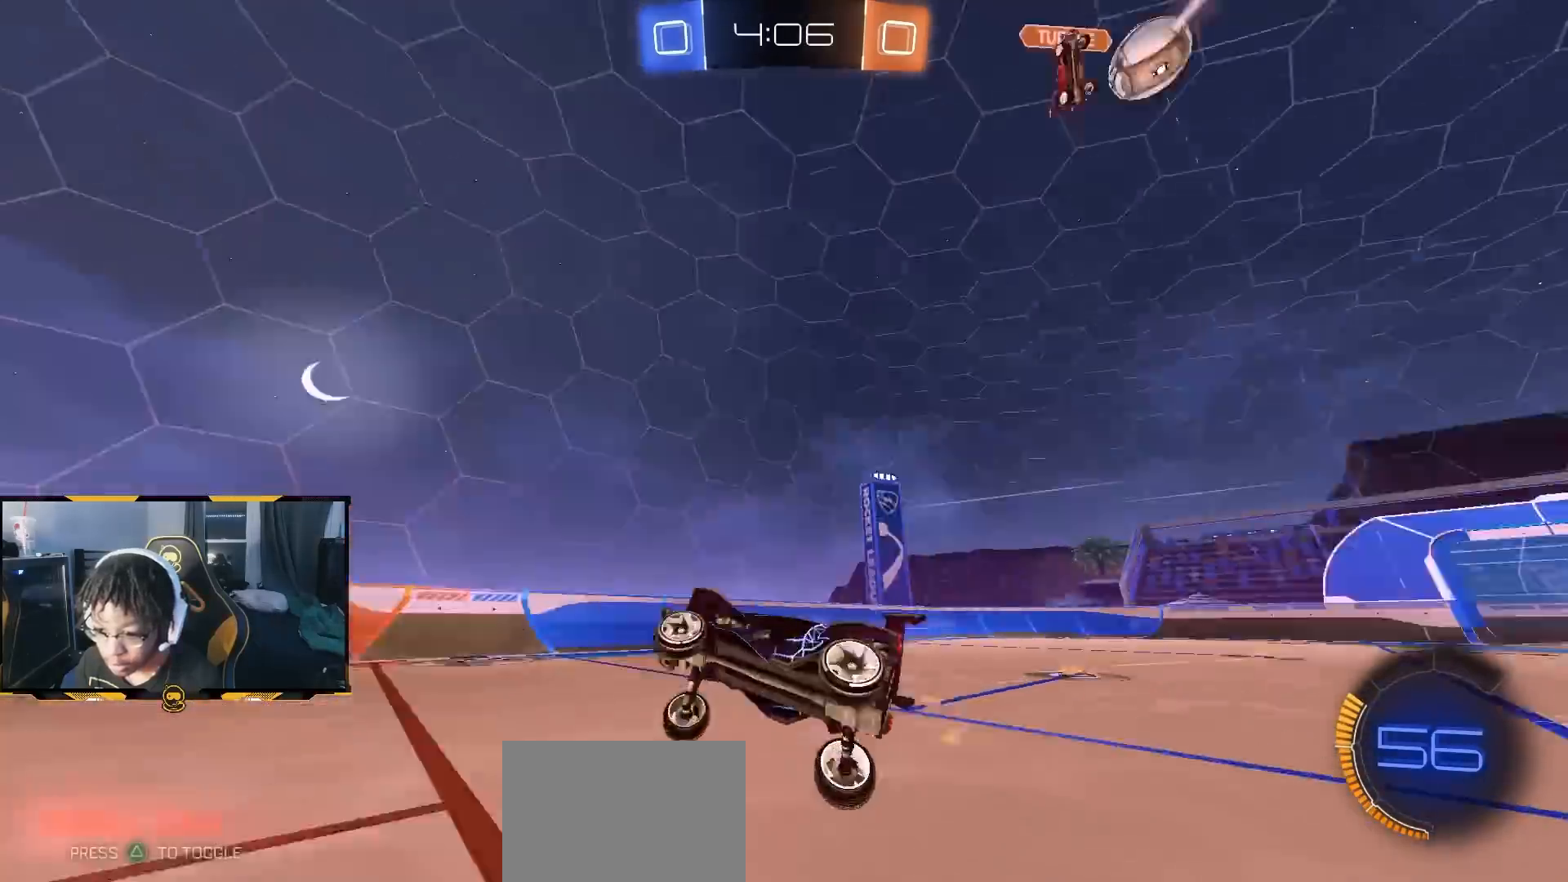
{"dt_ms": 500, "buttons": ["R1", "R2"], "left_stick": "right", "right_stick": "center", "button_events": [[17, "R2", "down"], [350, "R1", "down"]]}
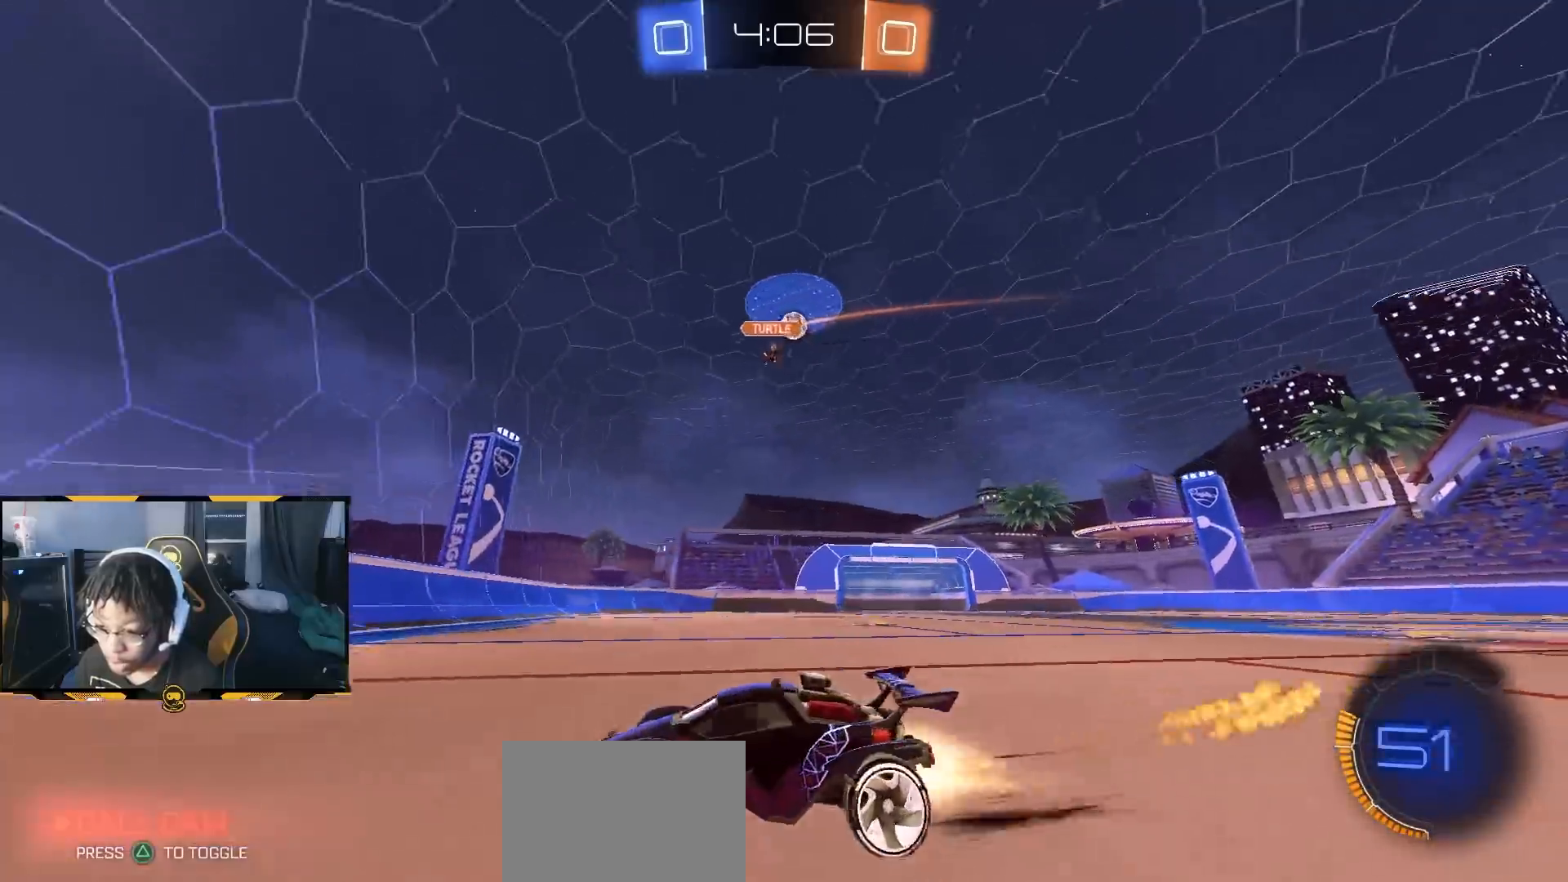
{"dt_ms": 500, "buttons": ["R1", "R2"], "left_stick": "right", "right_stick": "center", "button_events": [[233, "L1", "down"], [317, "L1", "up"]]}
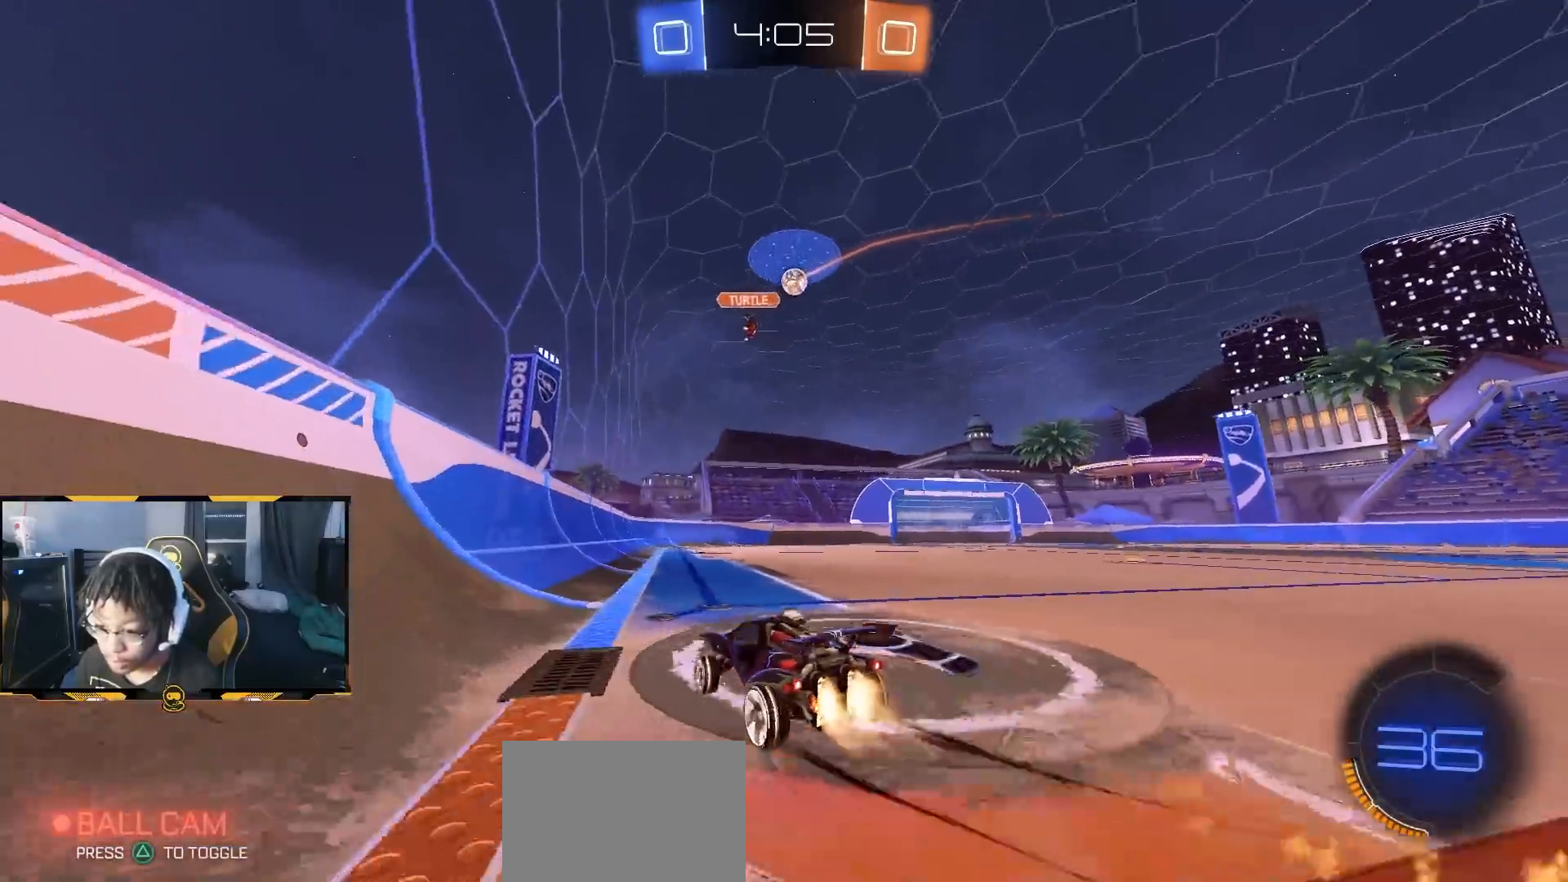
{"dt_ms": 500, "buttons": ["R2"], "left_stick": "center", "right_stick": "center", "button_events": [[283, "R1", "up"]]}
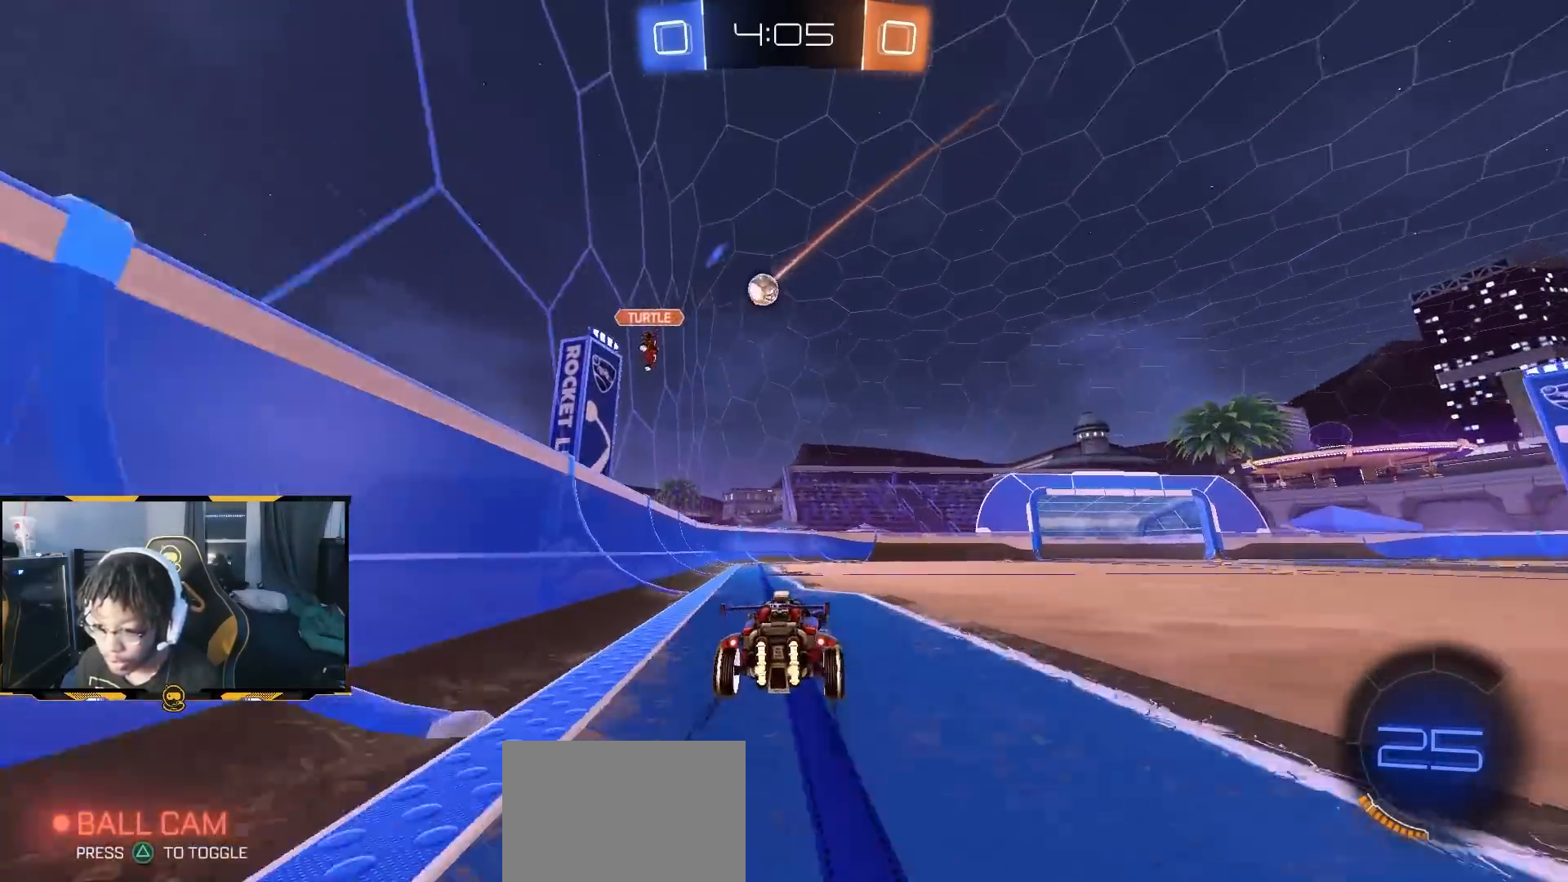
{"dt_ms": 500, "buttons": ["R2"], "left_stick": "center", "right_stick": "center", "button_events": []}